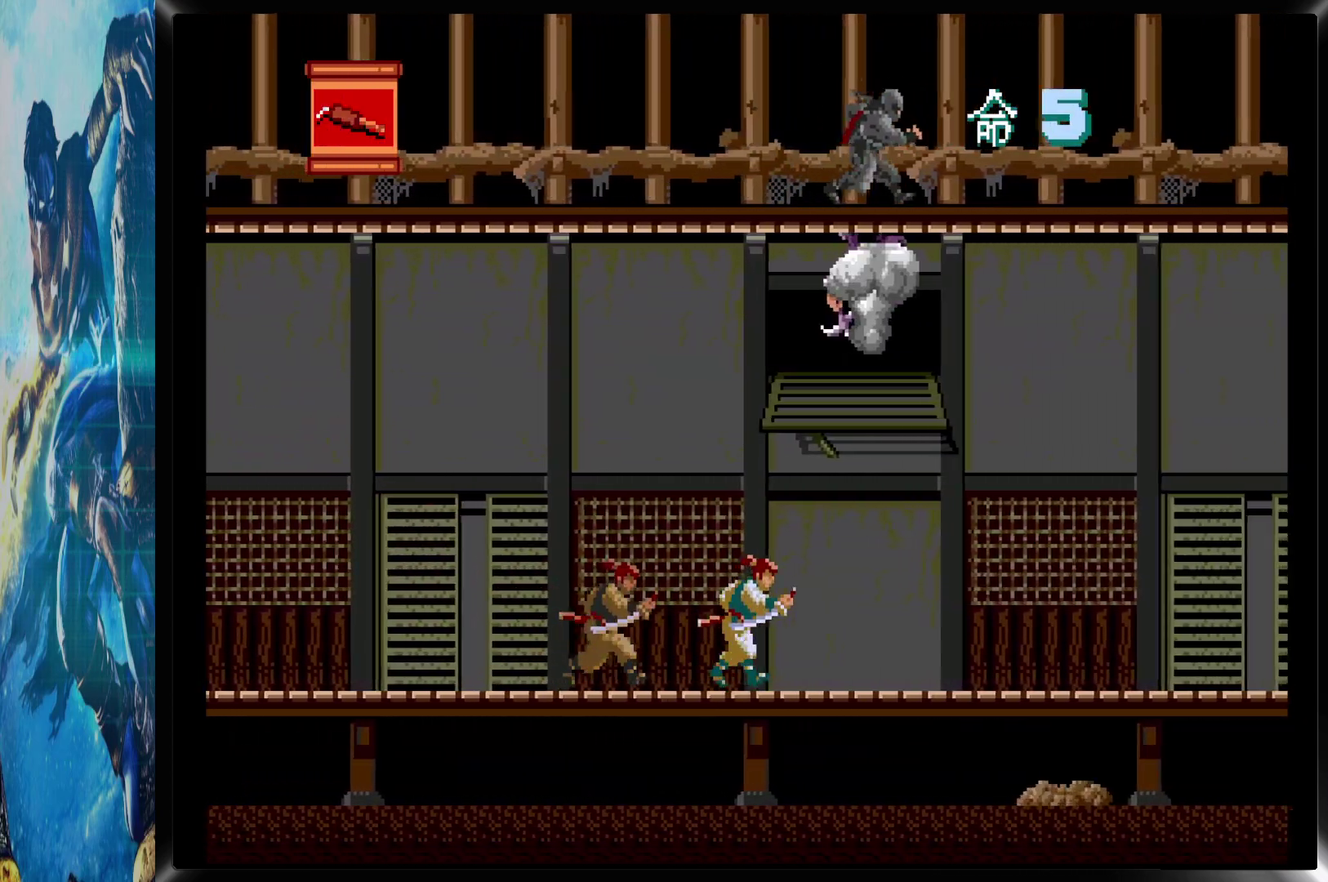
Gameplay with a controller (PlayStation layout); each line is a JSON object with the inputs held at the frame after it. "events" lists button and stick changes between this image and that frame as [ms after this image, input, new state], when the widget could be followed in between. Not read: L3 R3 left_stick right_stick.
{"buttons": ["DPAD_RIGHT"], "events": []}
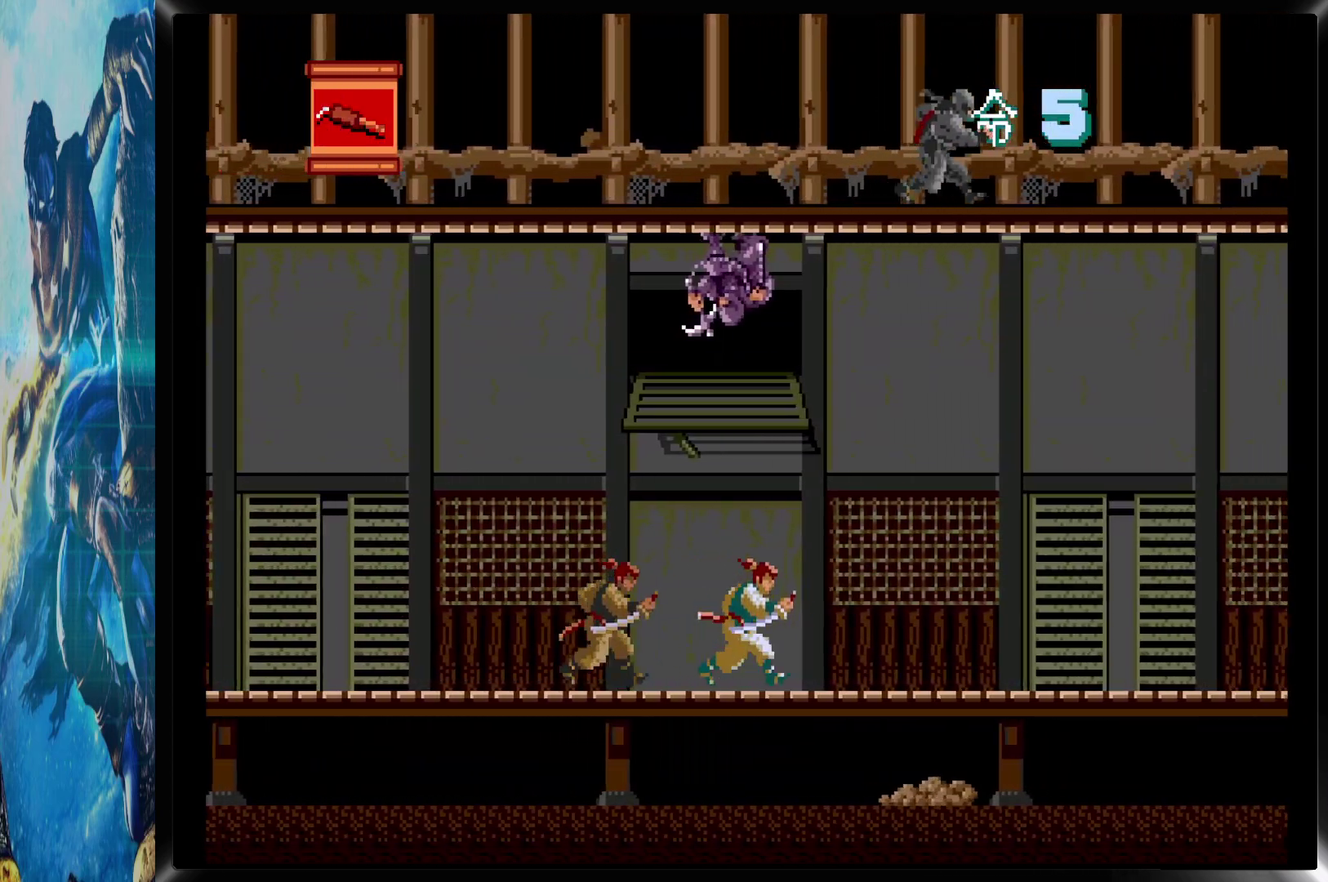
{"buttons": ["DPAD_RIGHT"], "events": []}
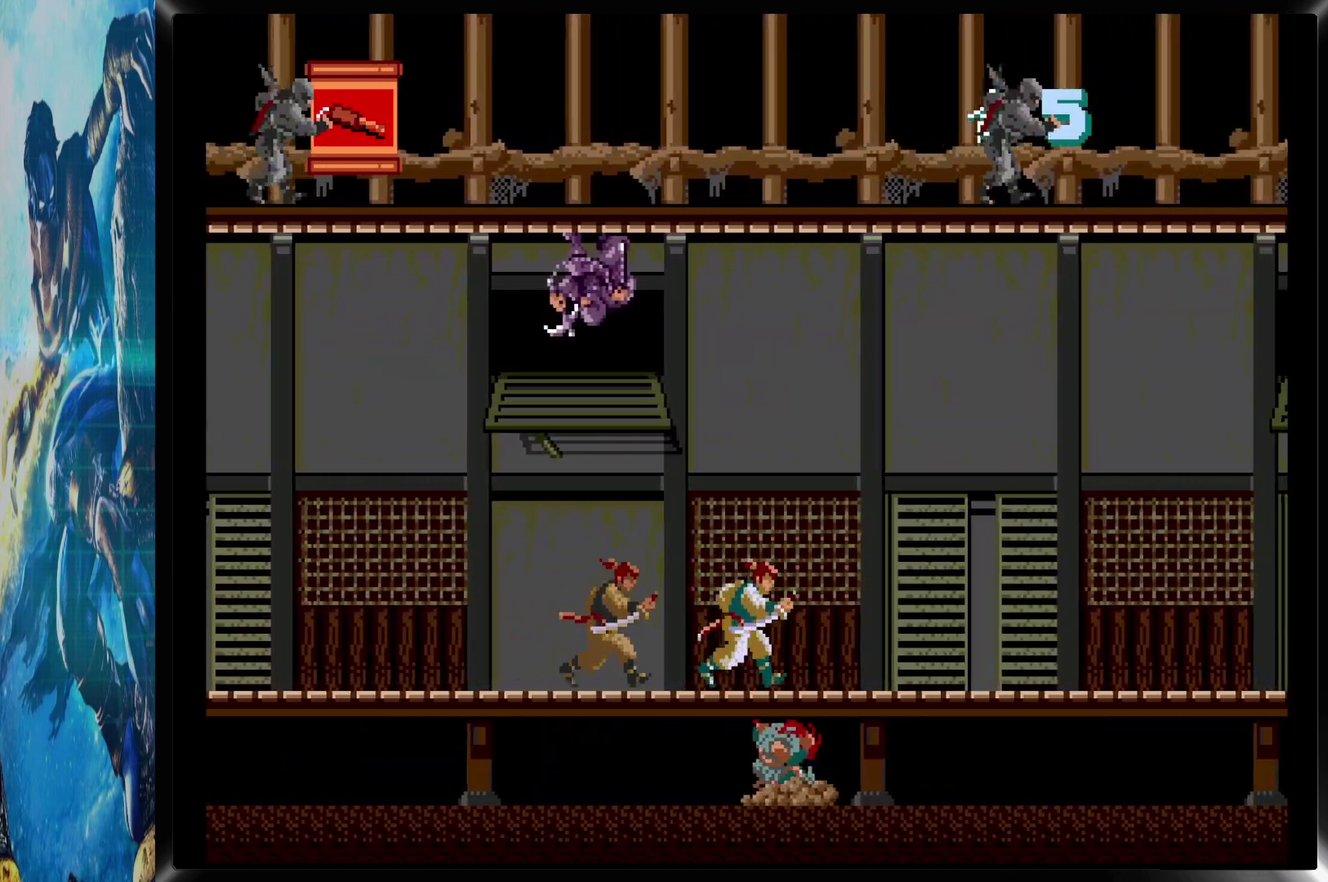
{"buttons": ["DPAD_RIGHT"], "events": []}
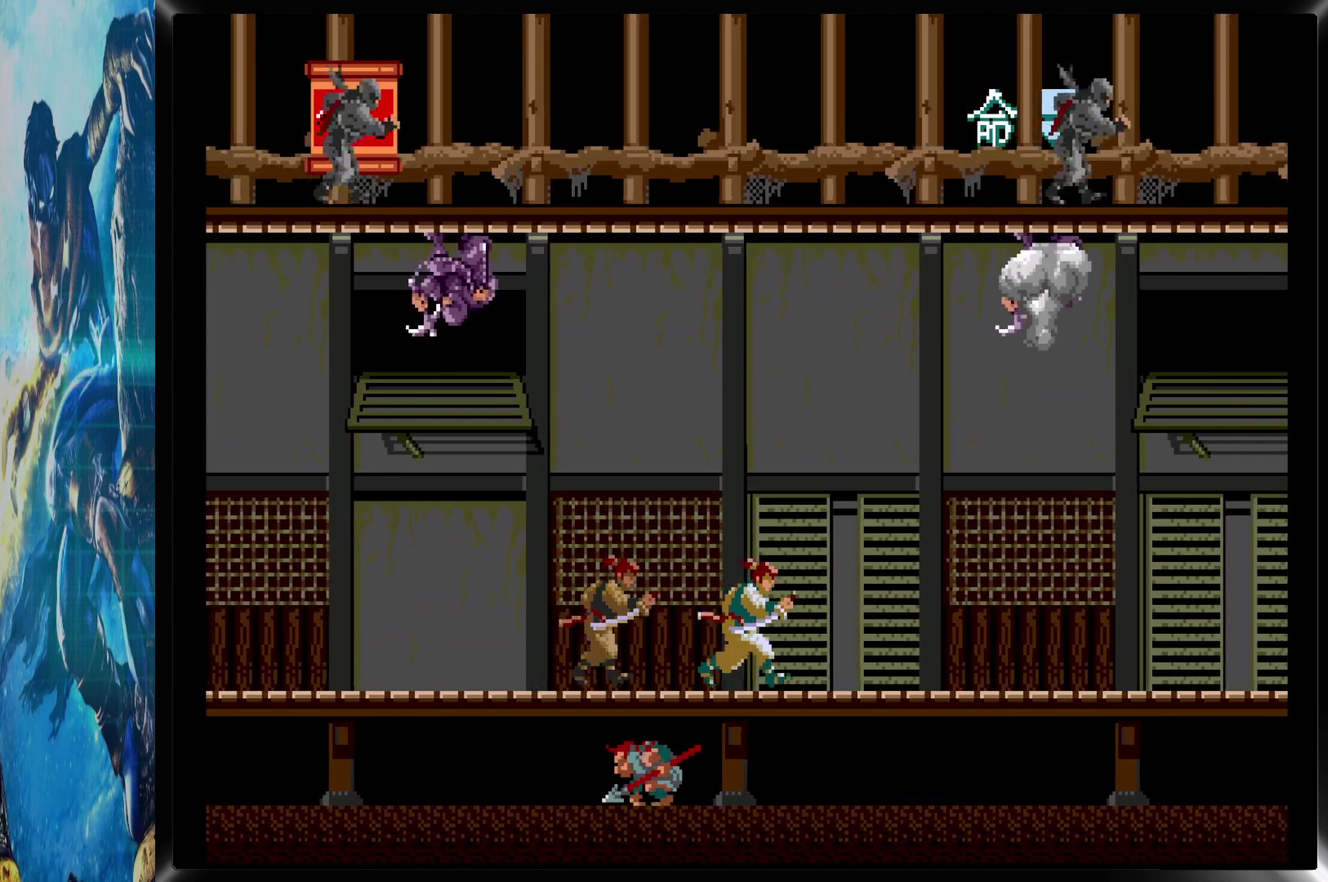
{"buttons": ["DPAD_RIGHT"], "events": []}
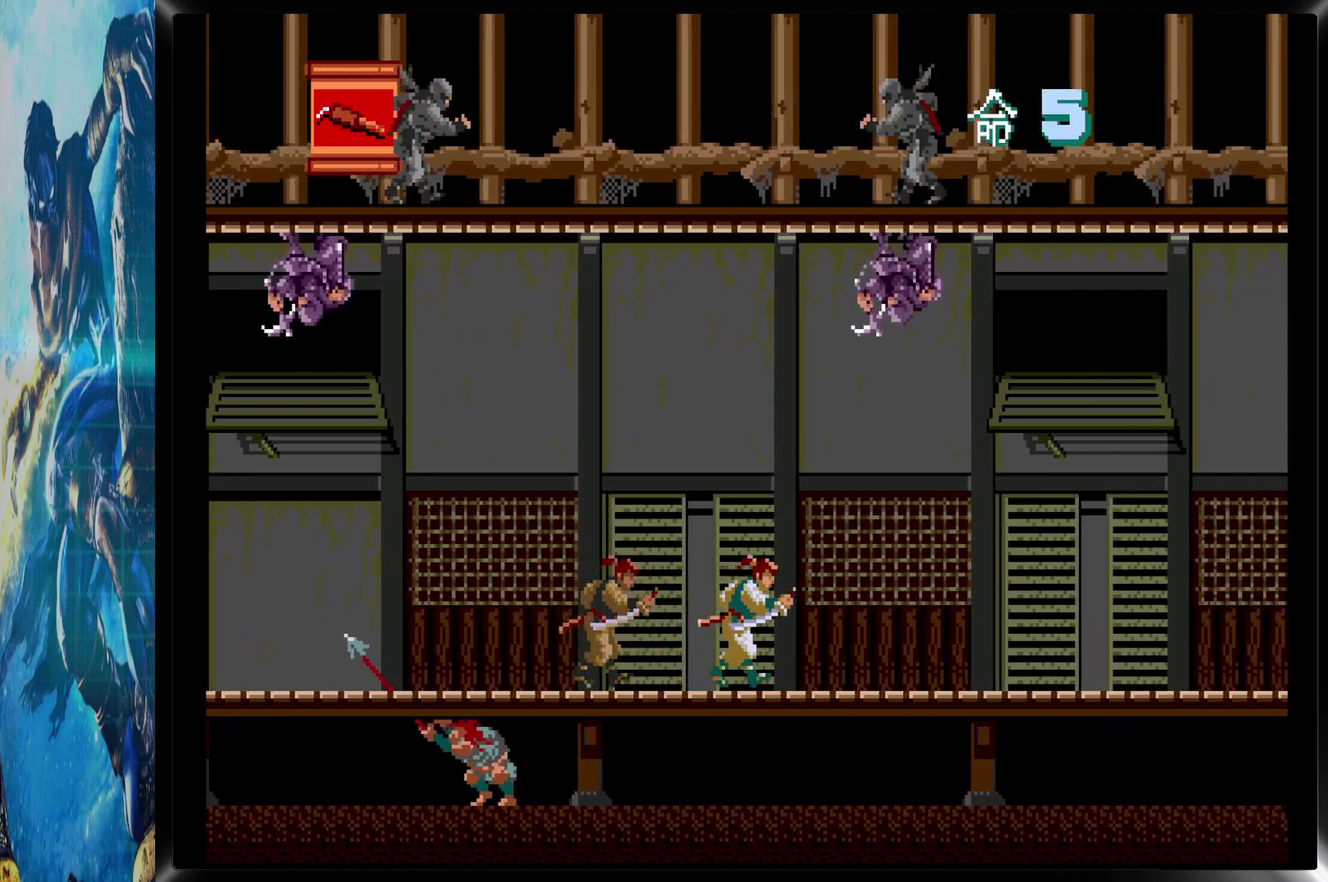
{"buttons": ["DPAD_RIGHT"], "events": []}
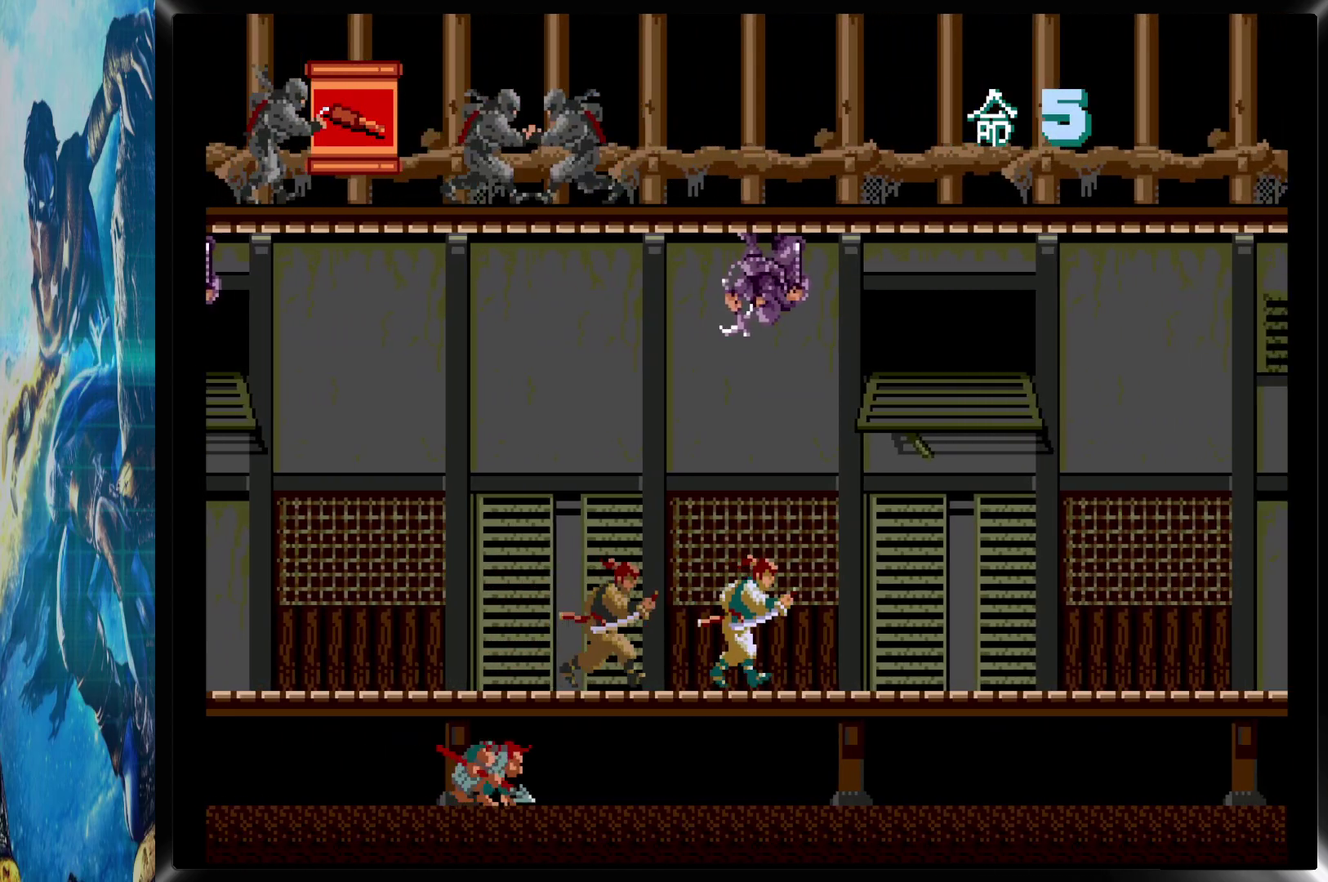
{"buttons": ["DPAD_RIGHT"], "events": []}
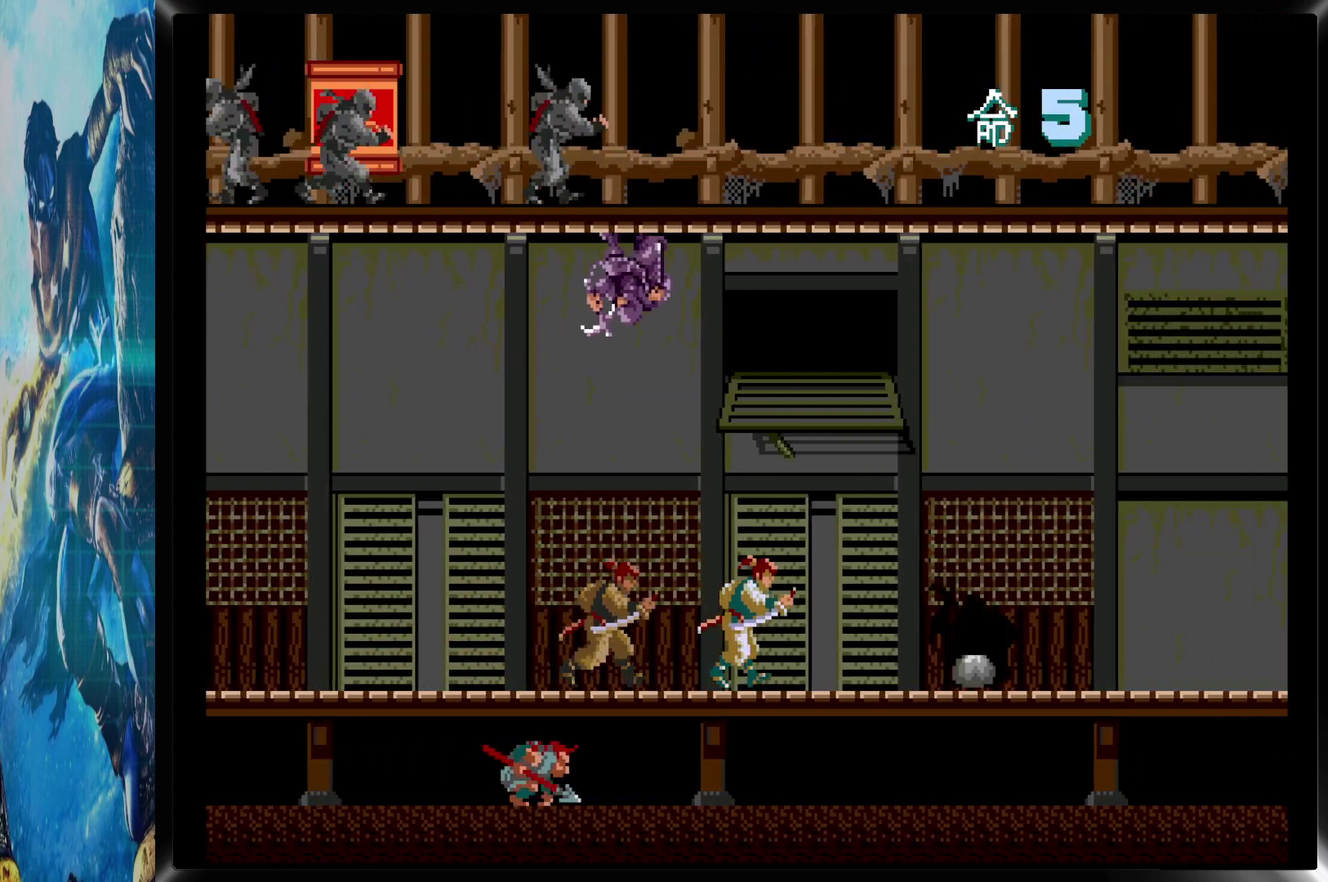
{"buttons": ["DPAD_DOWN", "DPAD_RIGHT"], "events": [[317, "CIRCLE", "down"], [350, "DPAD_DOWN", "down"], [467, "CIRCLE", "up"]]}
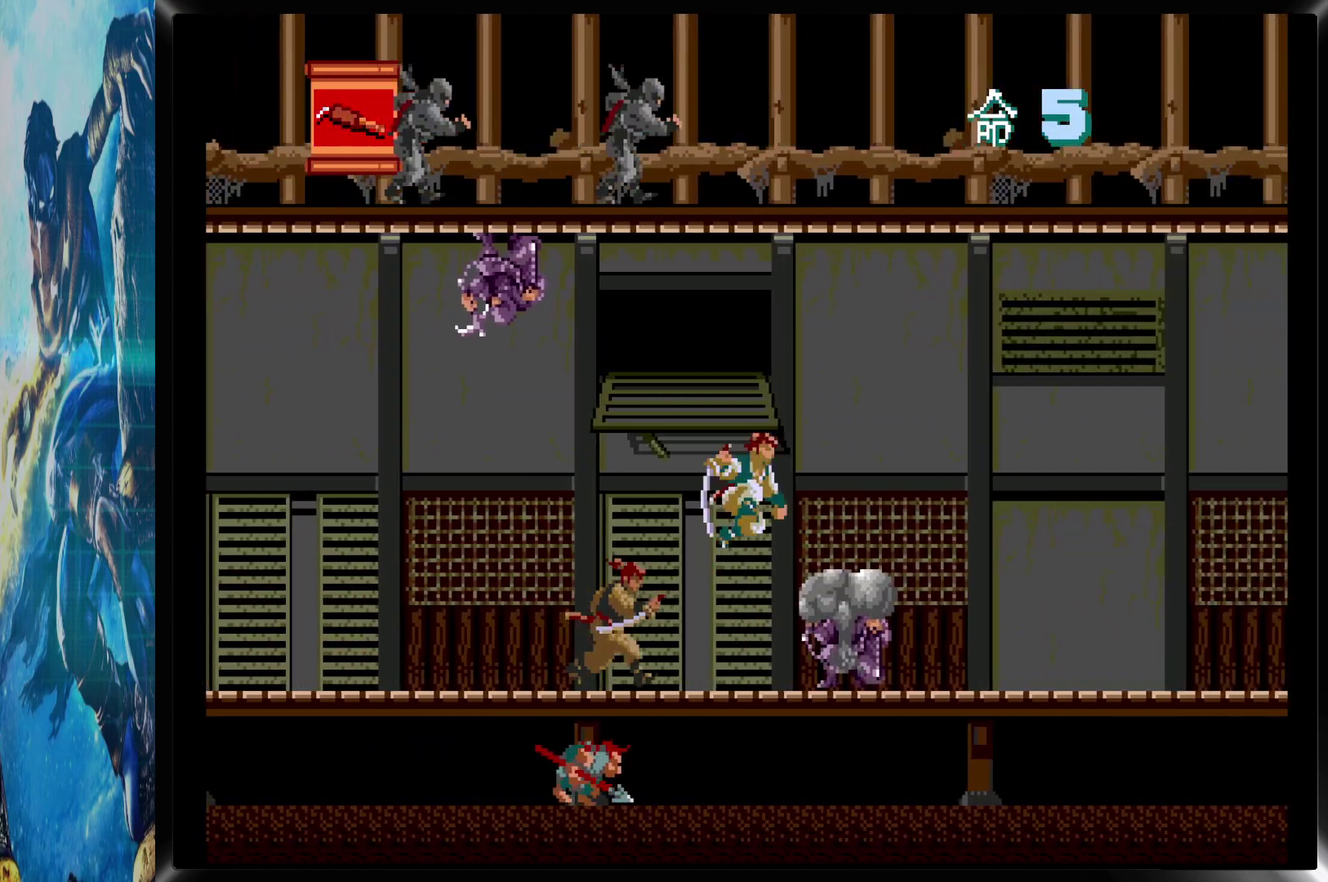
{"buttons": ["CROSS", "DPAD_DOWN", "DPAD_RIGHT"], "events": [[83, "DPAD_RIGHT", "up"], [167, "CROSS", "down"], [250, "CROSS", "up"], [333, "CROSS", "down"], [400, "CROSS", "up"], [467, "CROSS", "down"], [500, "DPAD_RIGHT", "down"]]}
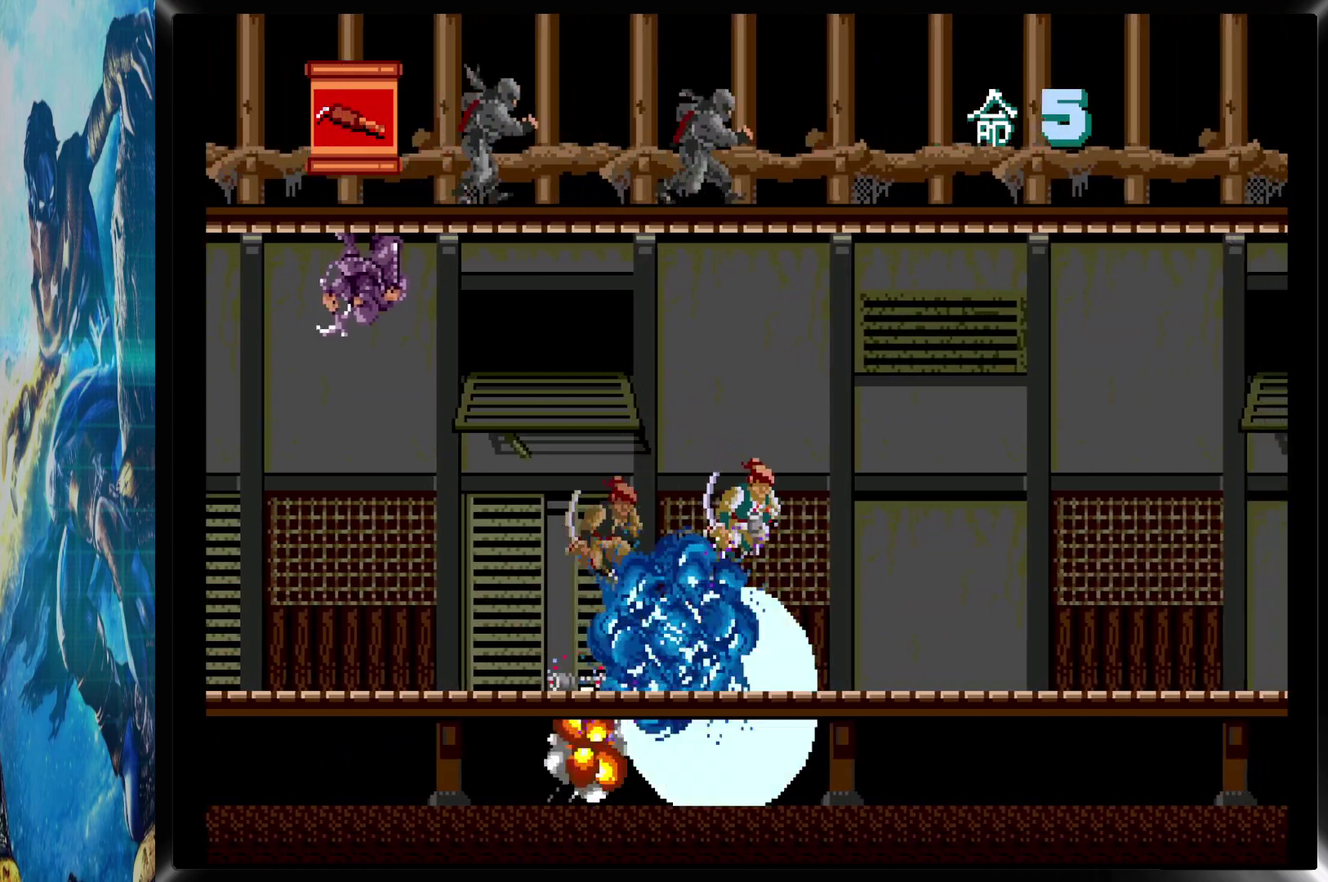
{"buttons": ["DPAD_RIGHT"], "events": [[33, "CROSS", "up"], [67, "DPAD_DOWN", "up"]]}
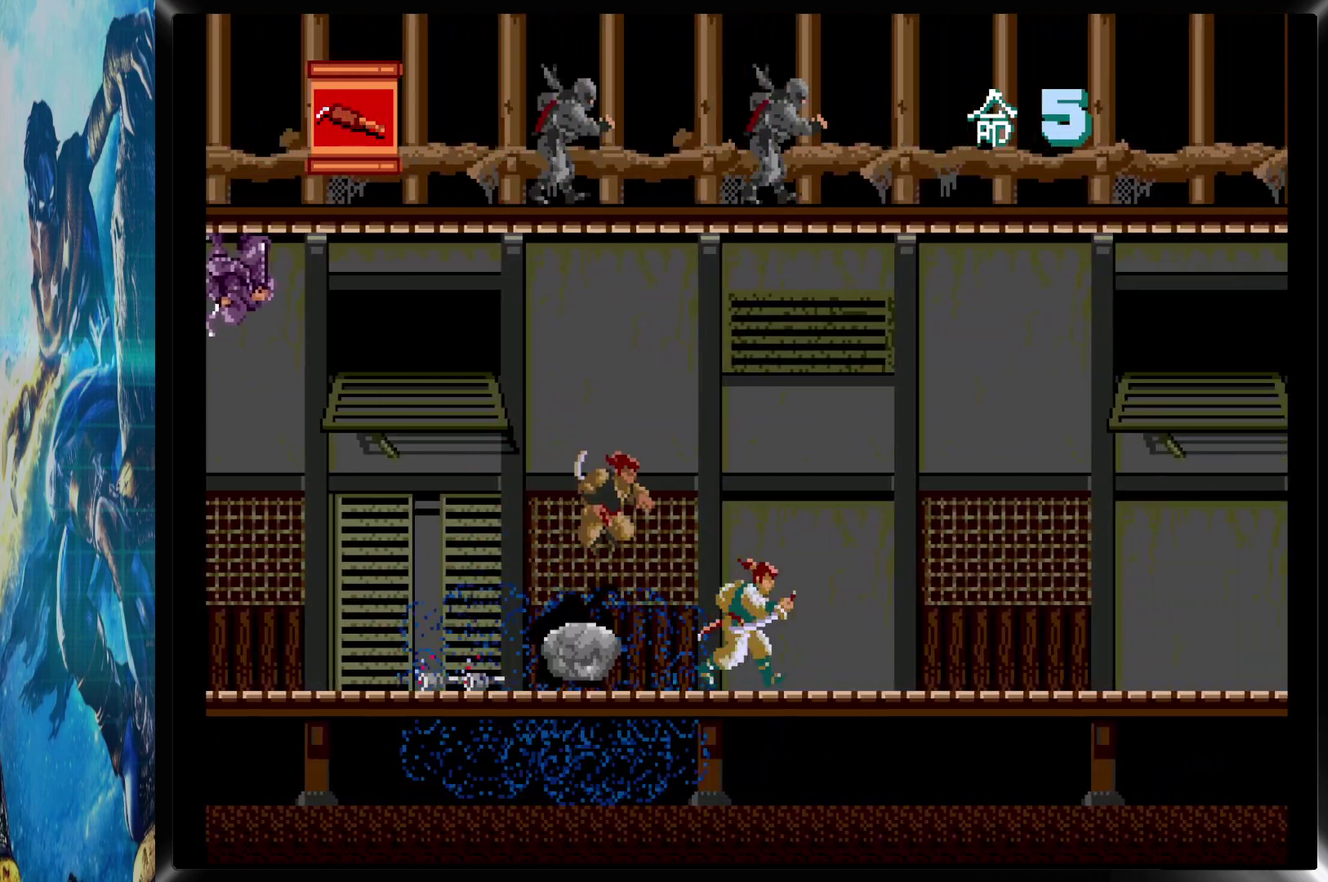
{"buttons": ["DPAD_RIGHT"], "events": []}
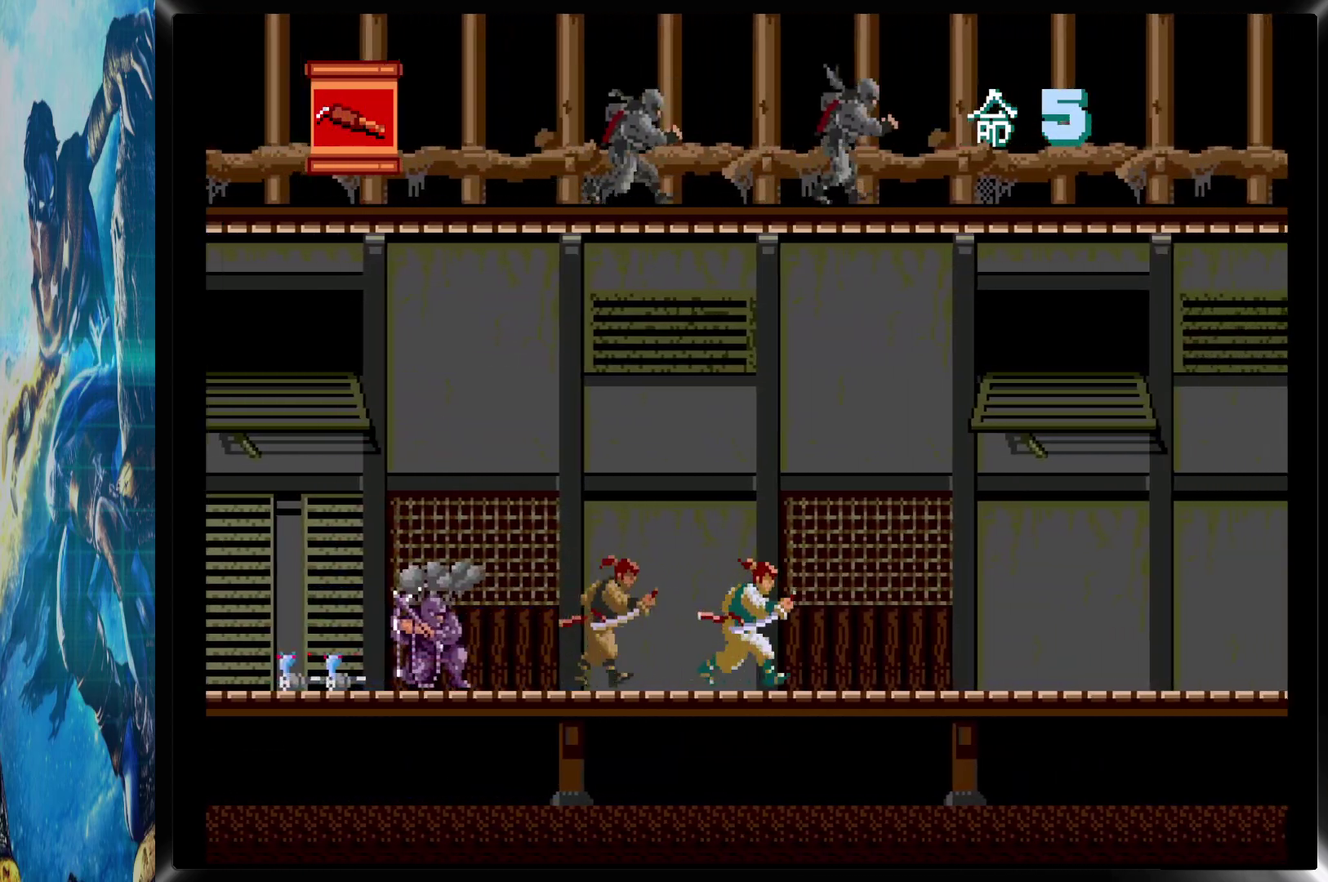
{"buttons": ["DPAD_RIGHT"], "events": []}
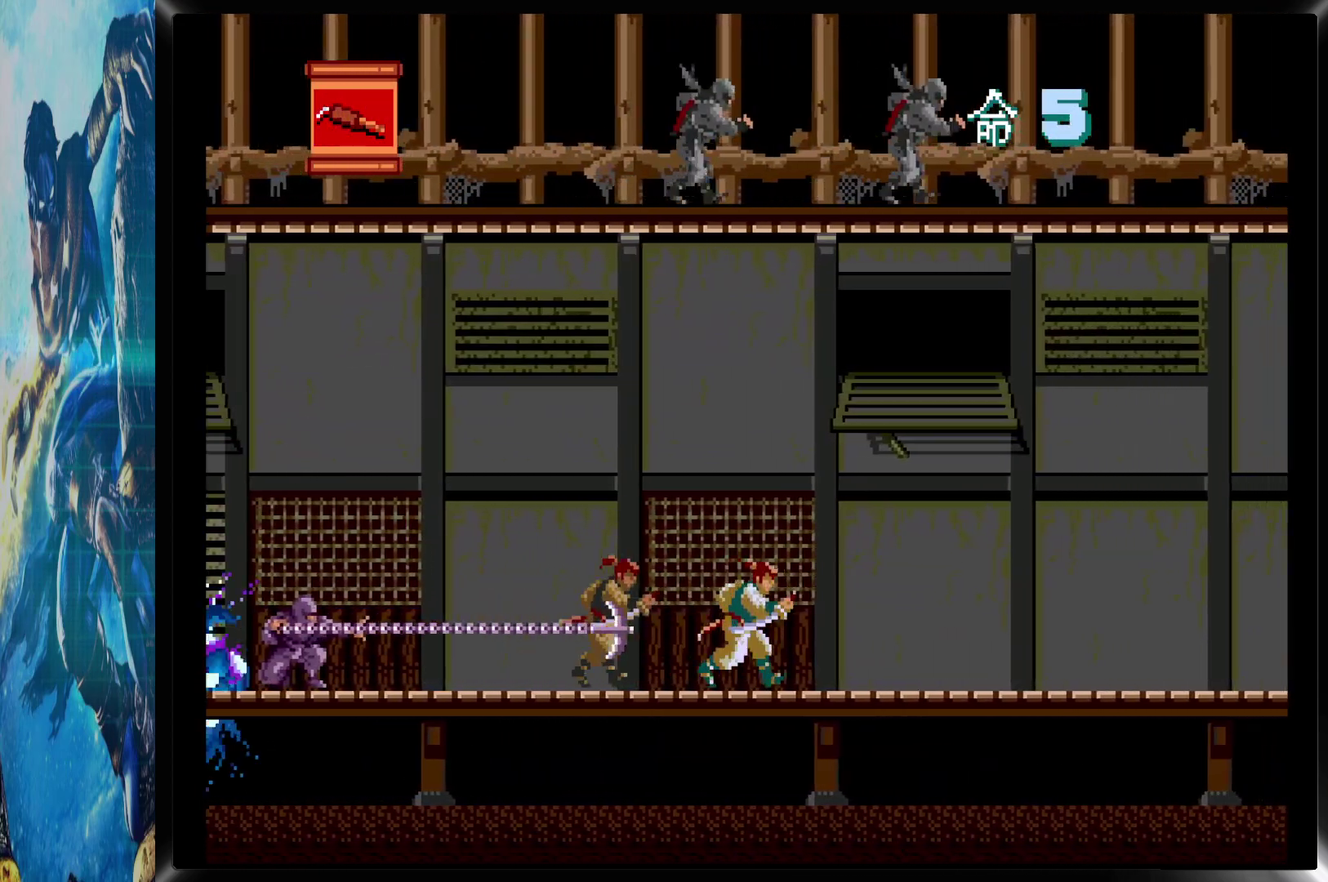
{"buttons": ["DPAD_RIGHT"], "events": []}
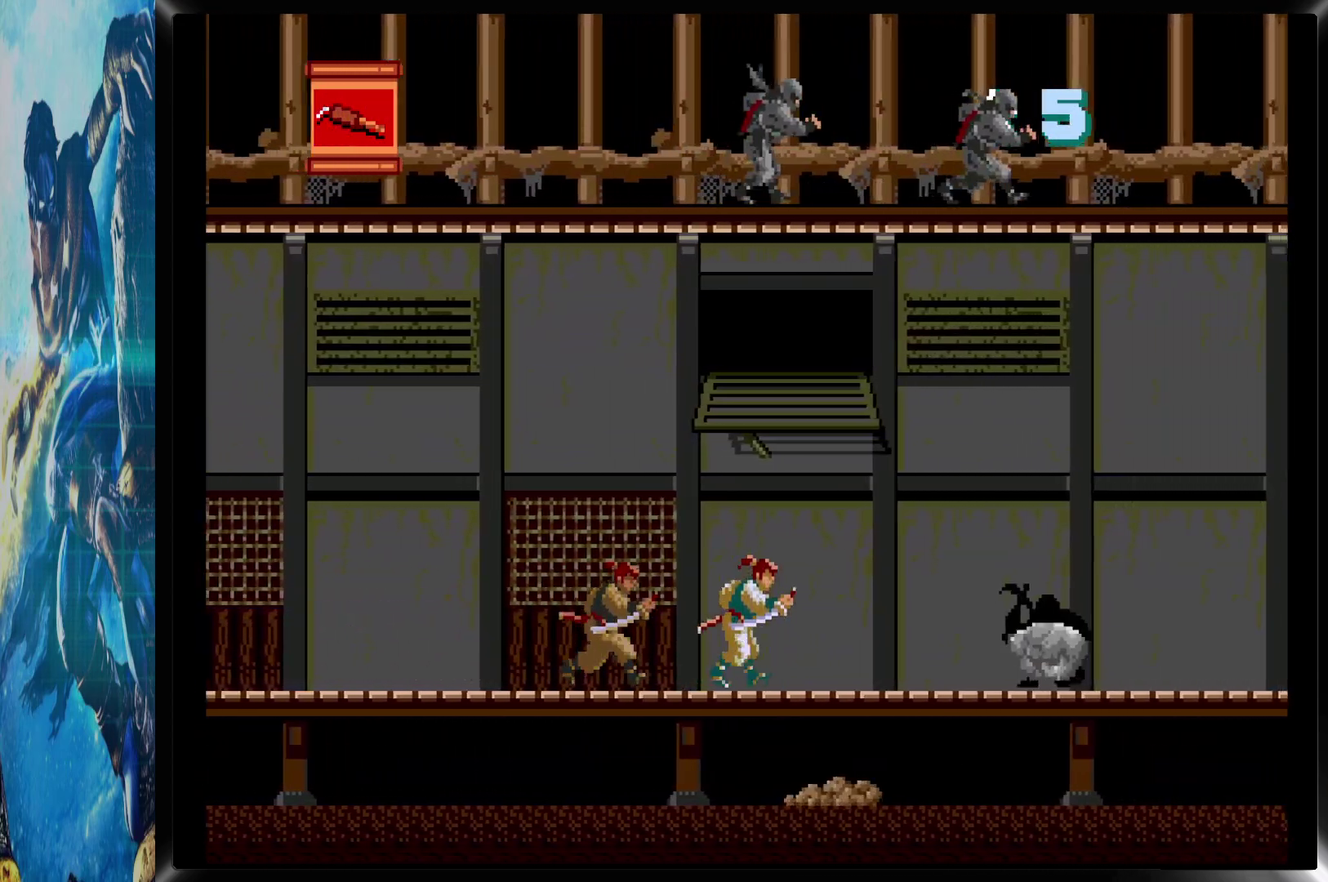
{"buttons": ["CIRCLE", "DPAD_DOWN", "DPAD_RIGHT"], "events": [[467, "CIRCLE", "down"], [500, "DPAD_DOWN", "down"]]}
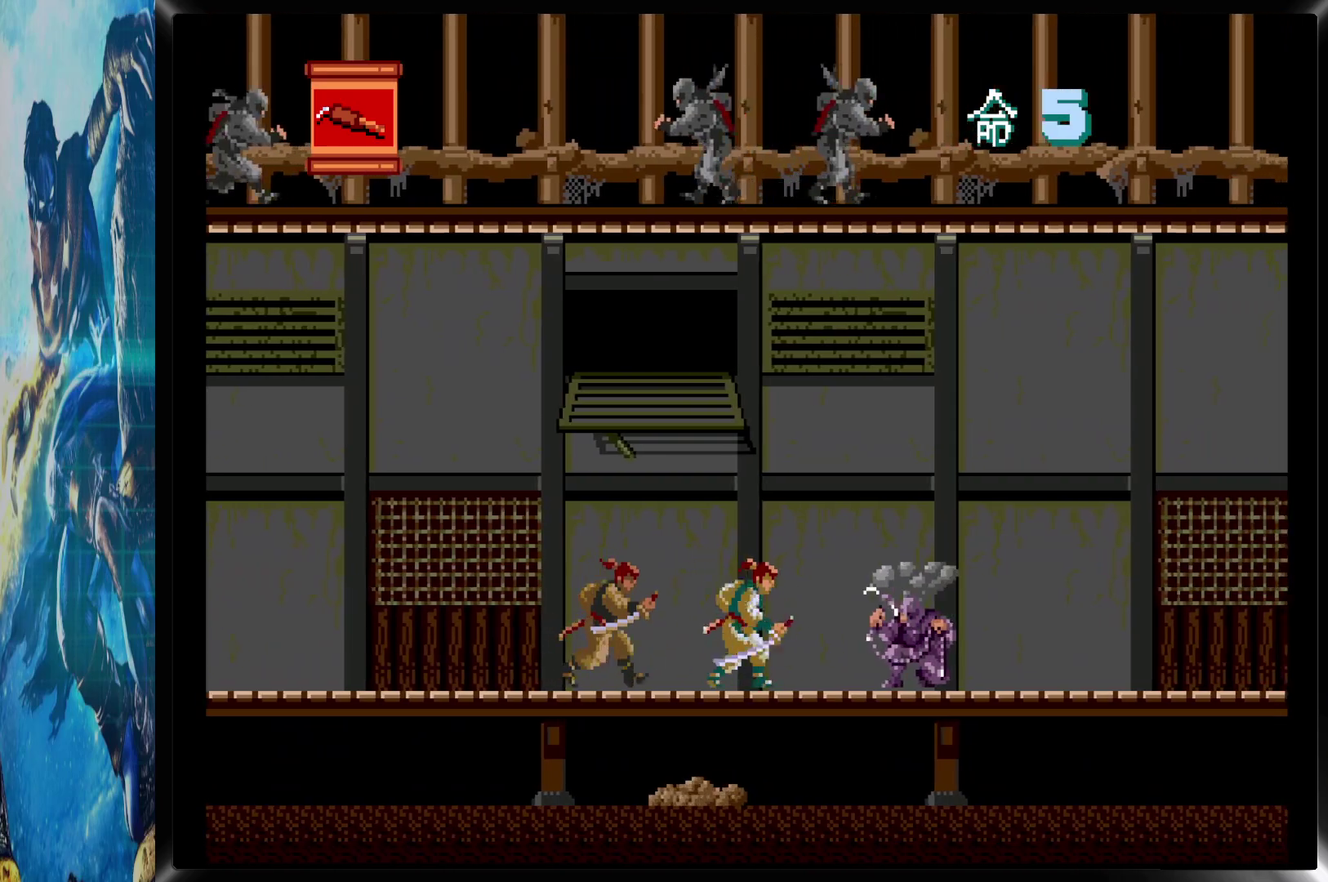
{"buttons": ["DPAD_DOWN", "DPAD_RIGHT"], "events": [[50, "CIRCLE", "up"], [100, "CROSS", "down"], [200, "CROSS", "up"], [267, "CROSS", "down"], [350, "CROSS", "up"], [400, "CROSS", "down"], [483, "CROSS", "up"]]}
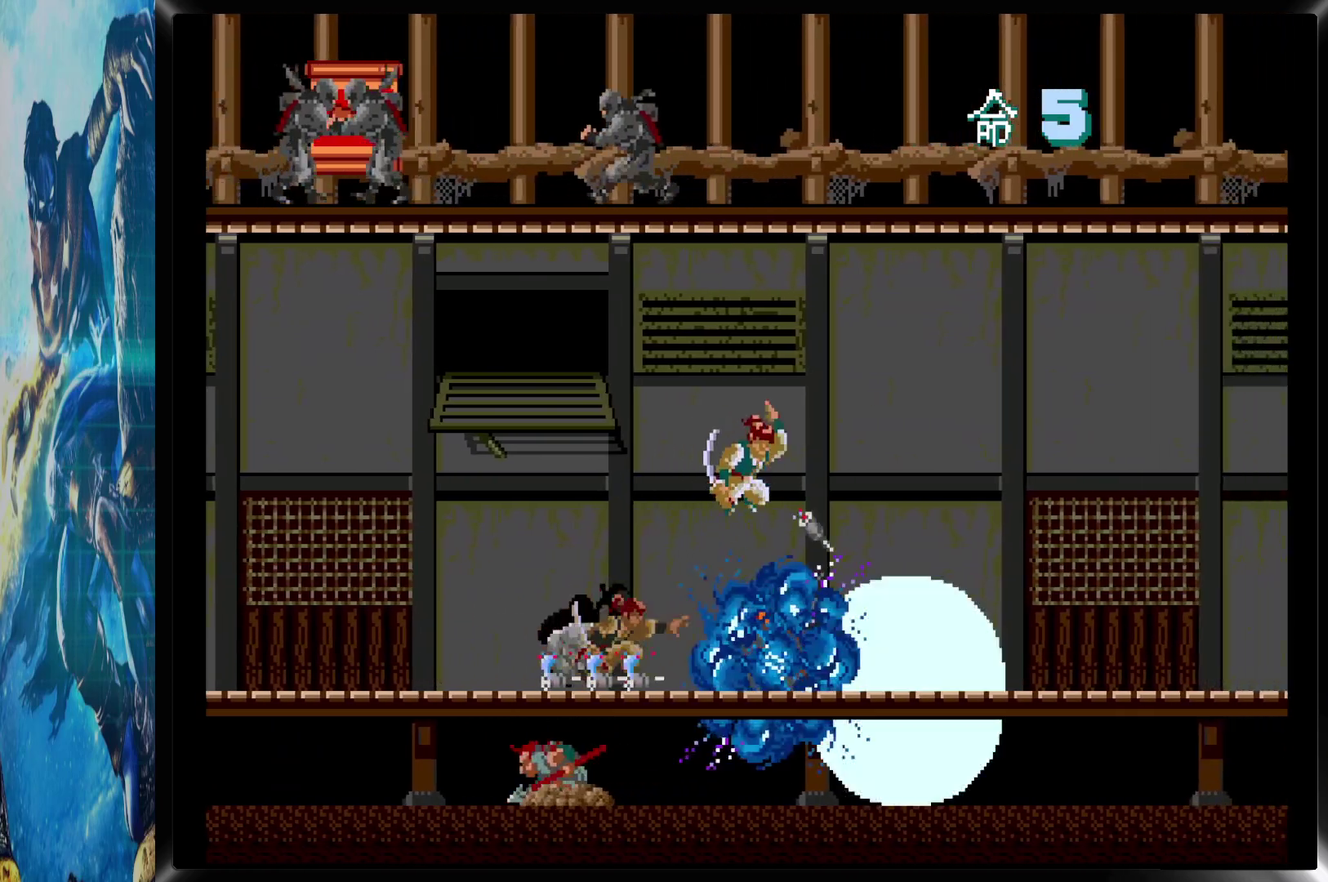
{"buttons": ["DPAD_RIGHT"], "events": [[50, "DPAD_DOWN", "up"]]}
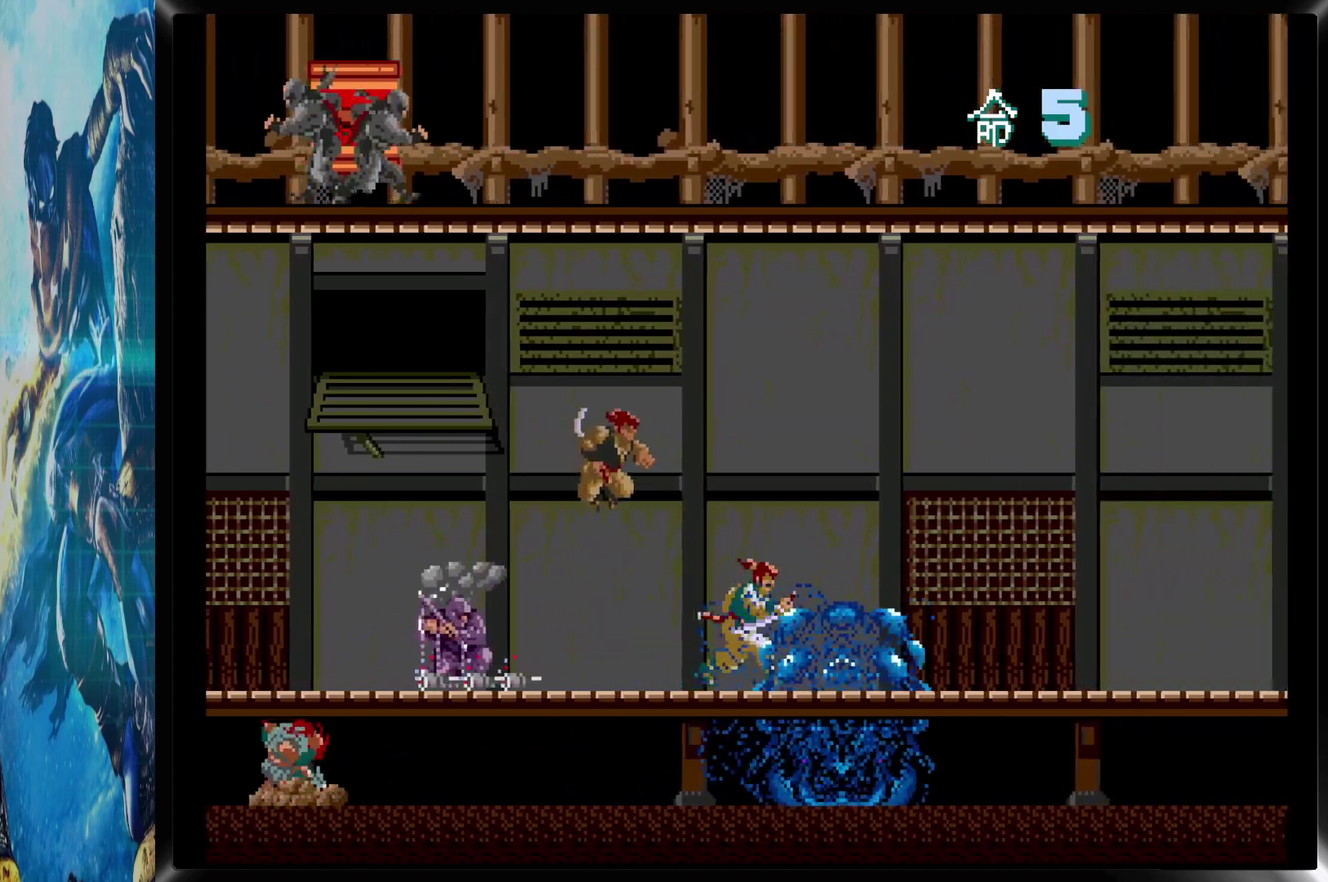
{"buttons": ["DPAD_RIGHT"], "events": [[183, "CIRCLE", "down"], [267, "CIRCLE", "up"]]}
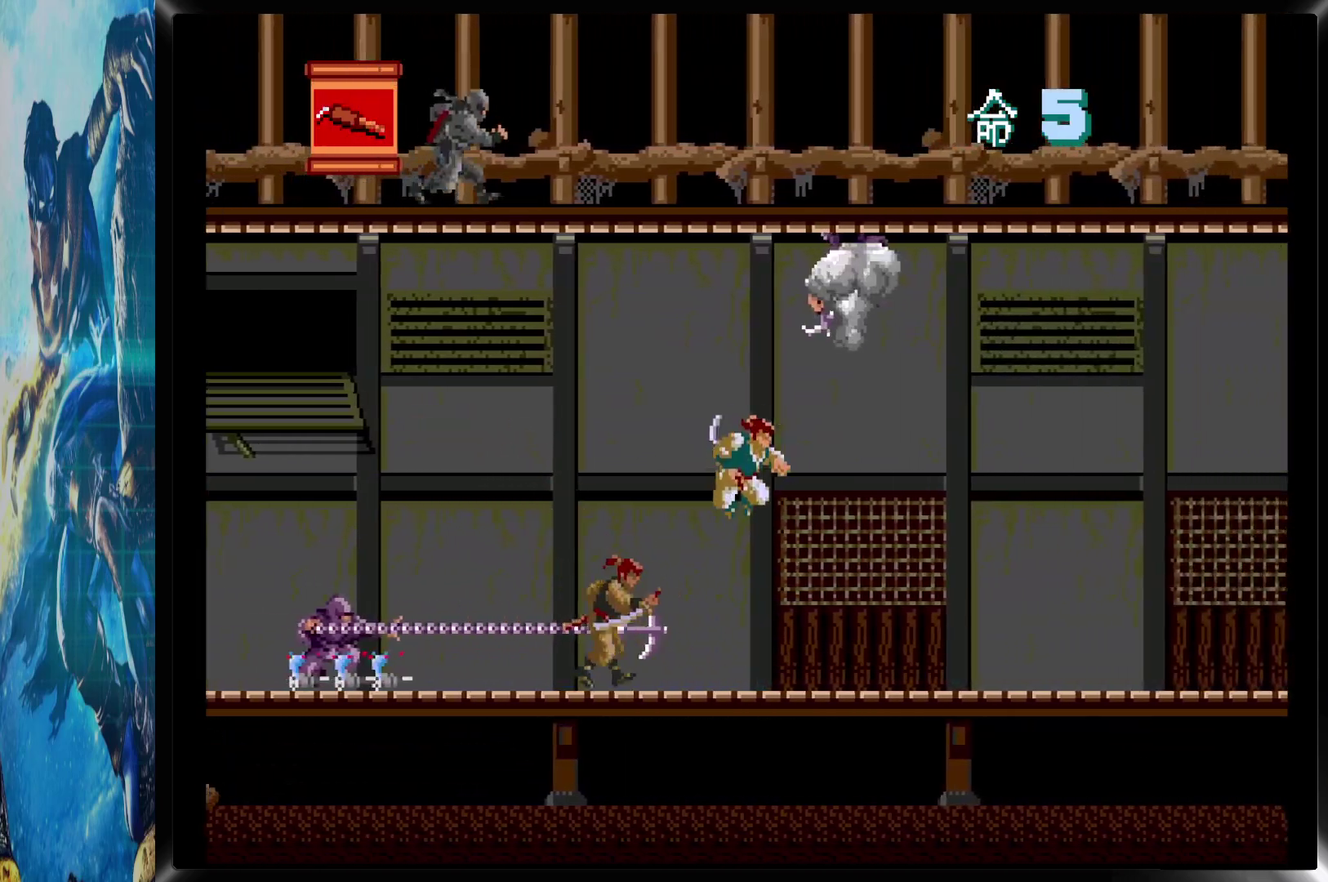
{"buttons": ["DPAD_RIGHT"], "events": []}
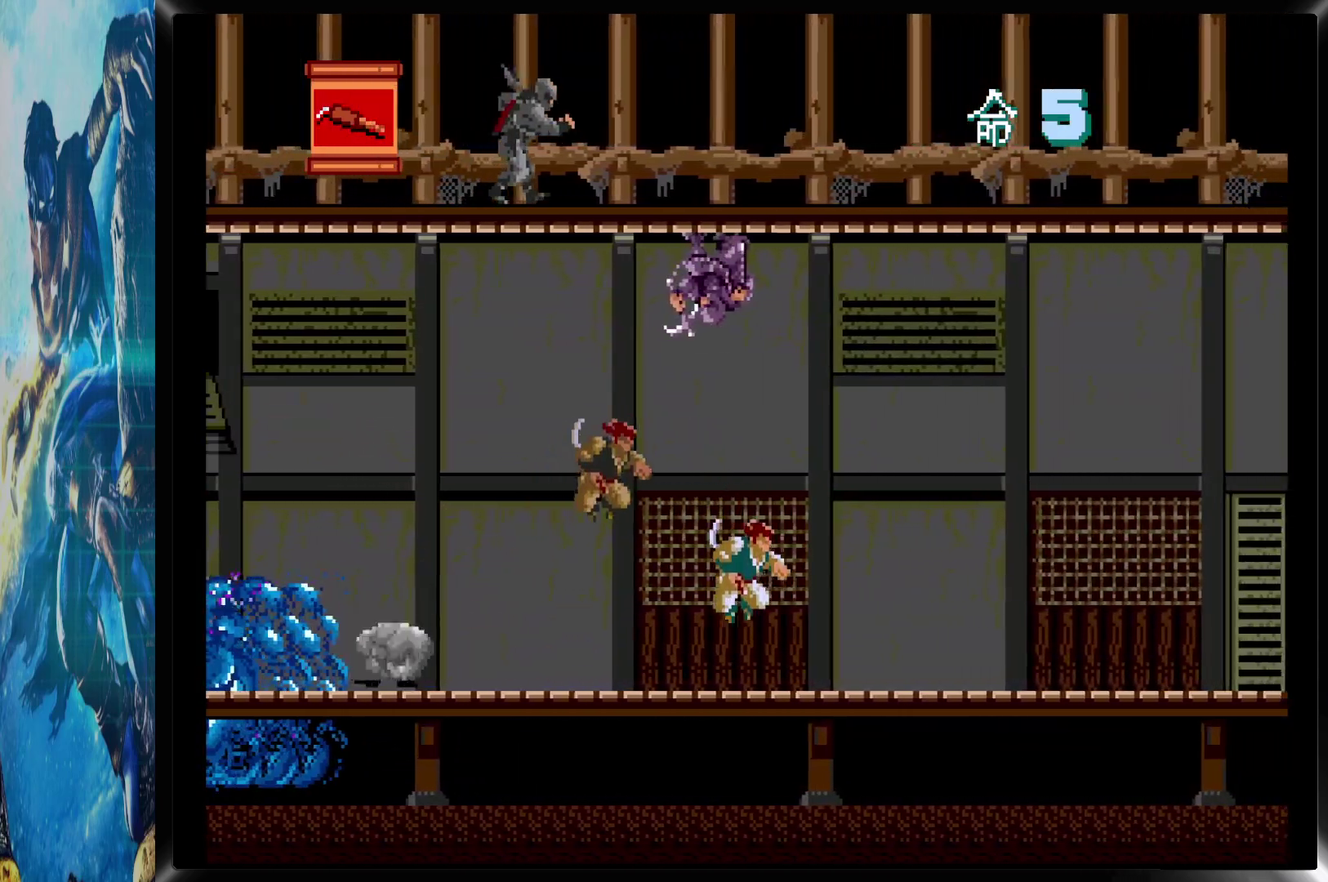
{"buttons": ["DPAD_RIGHT"], "events": []}
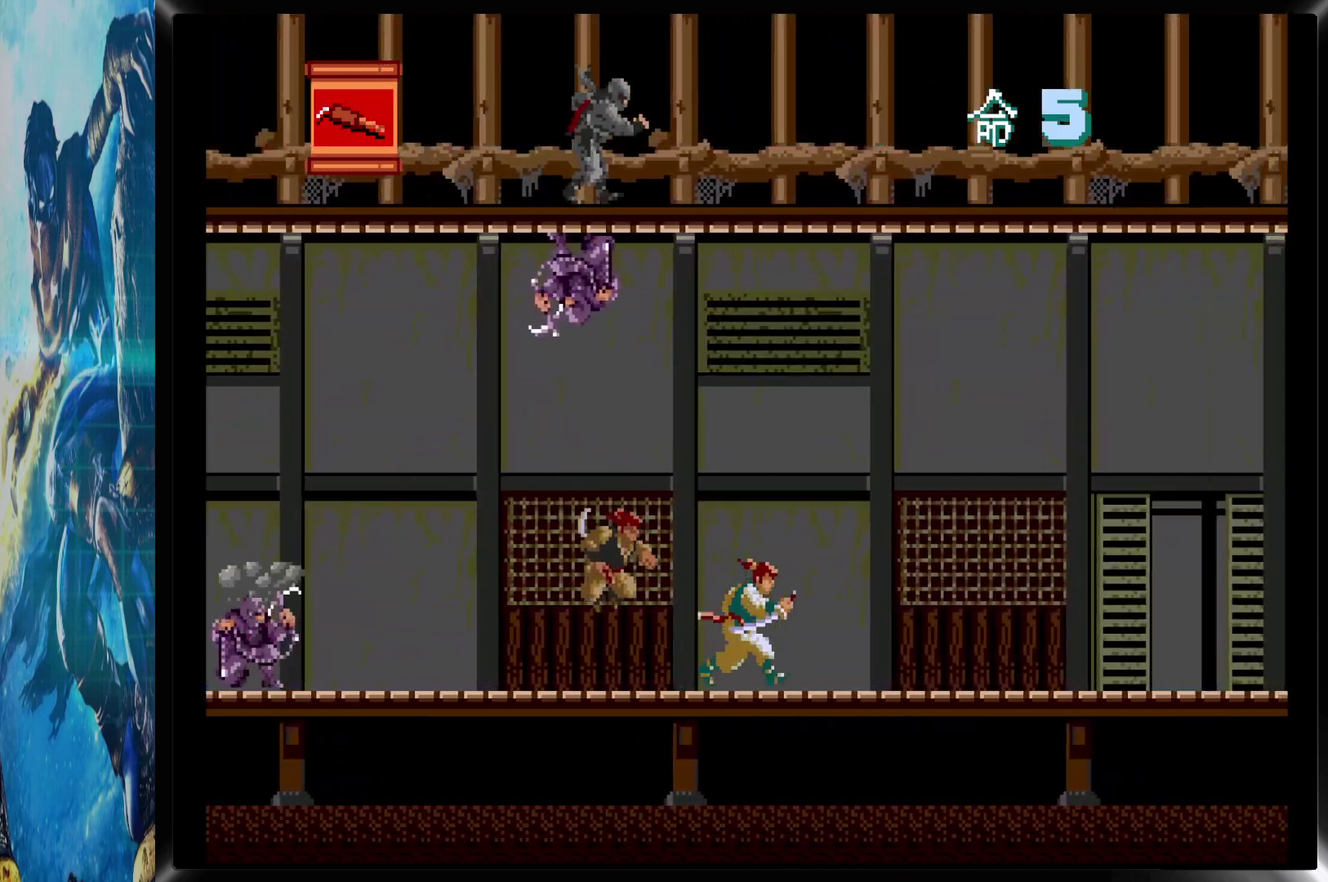
{"buttons": ["DPAD_RIGHT"], "events": []}
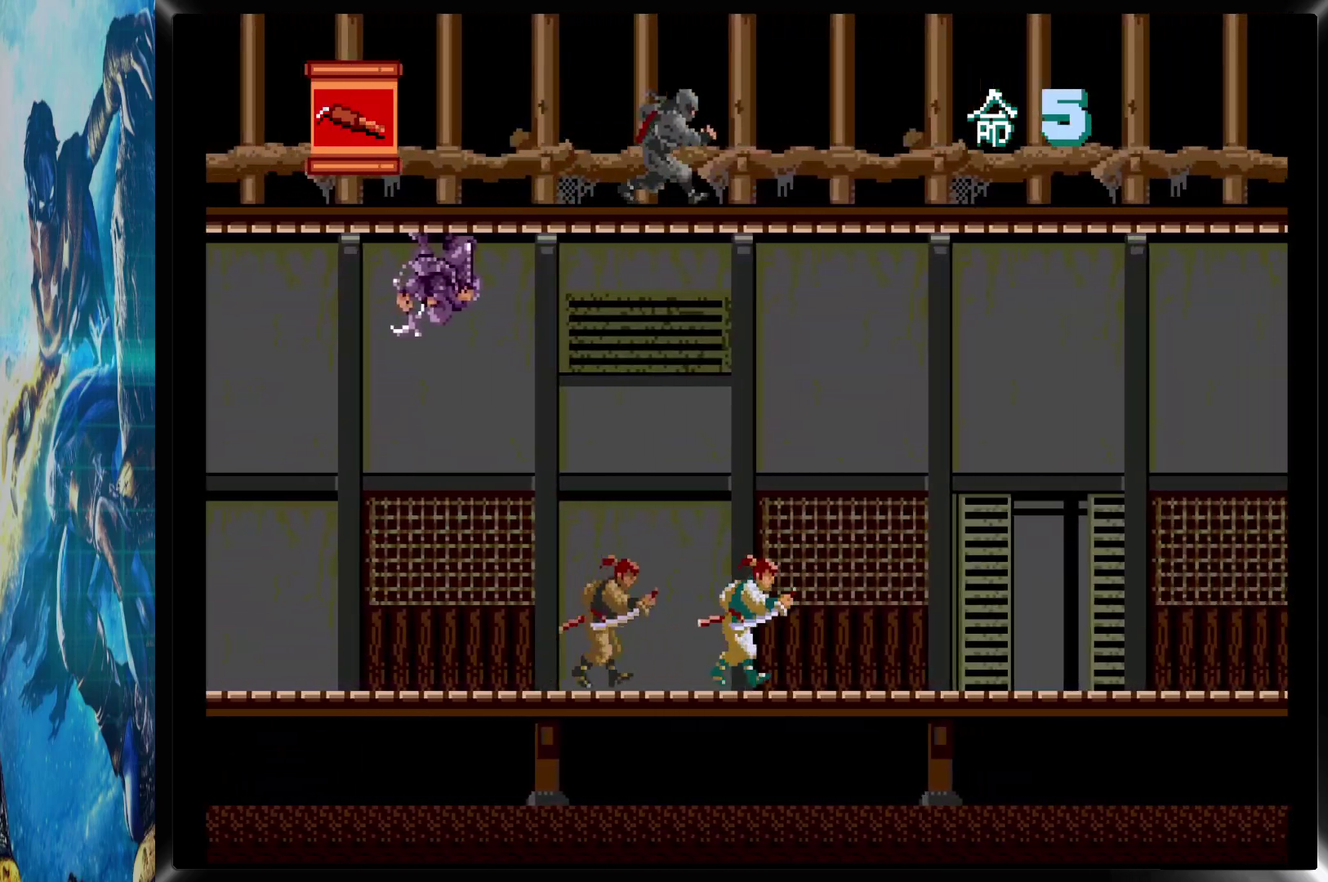
{"buttons": ["DPAD_RIGHT"], "events": []}
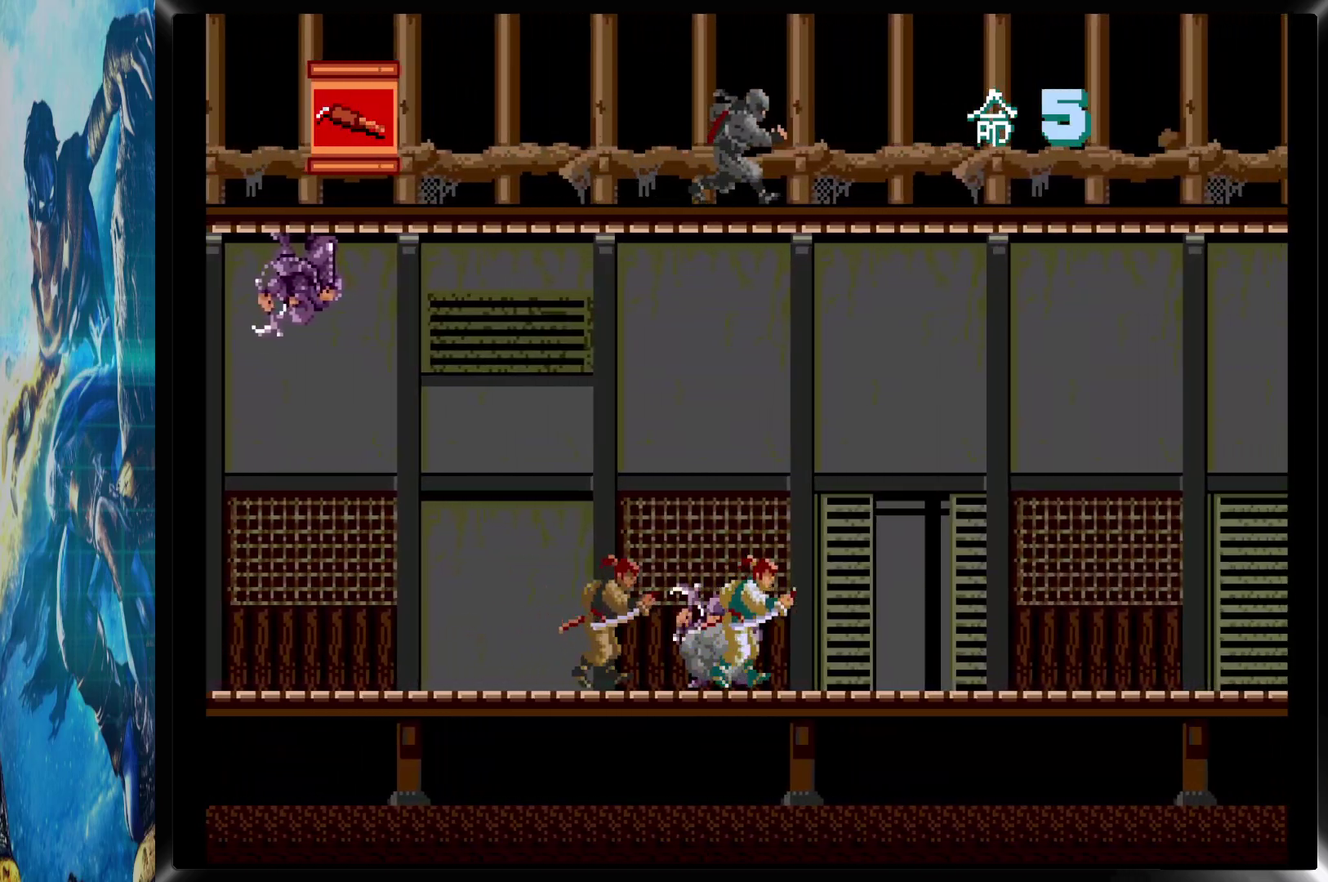
{"buttons": ["DPAD_RIGHT"], "events": []}
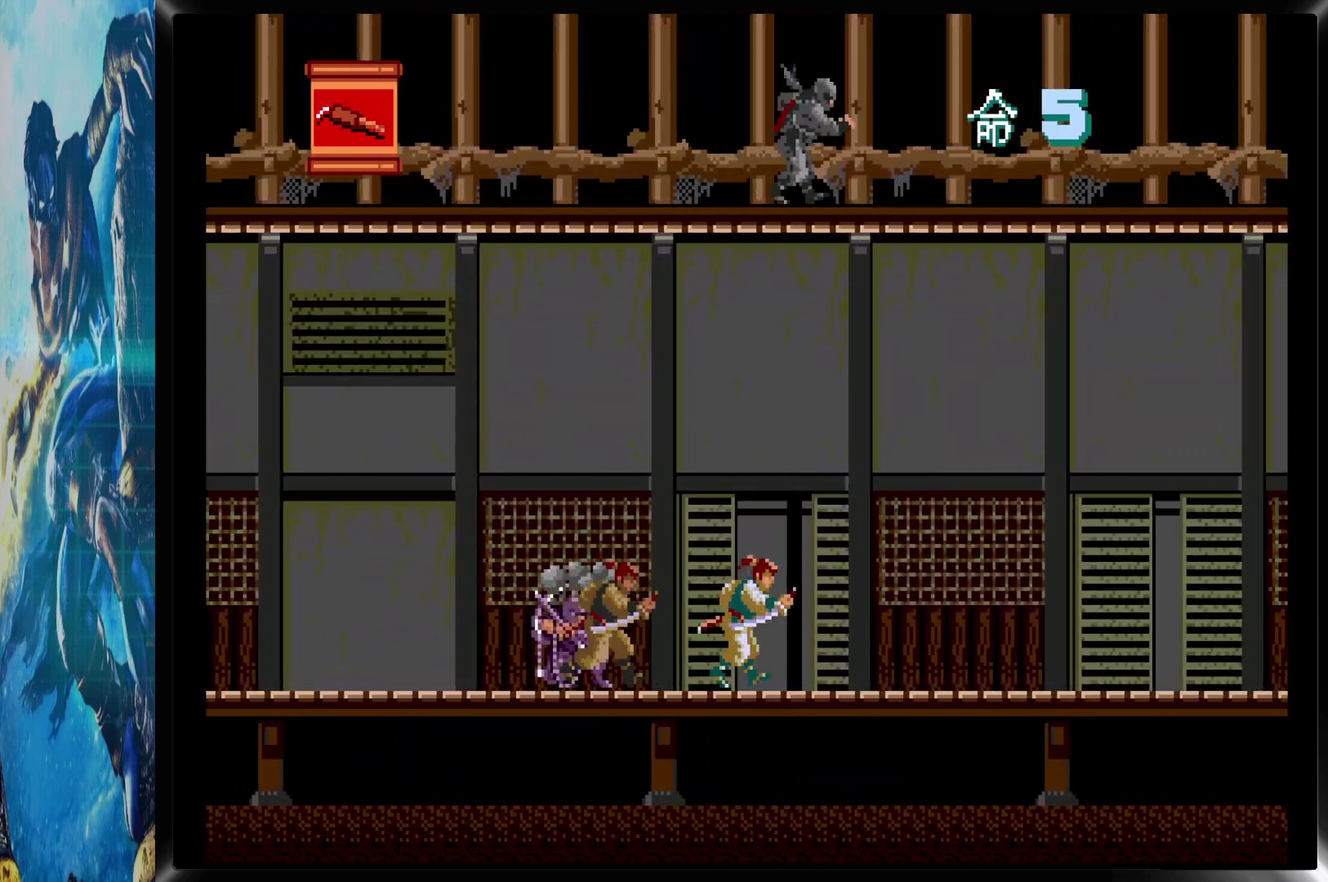
{"buttons": ["DPAD_RIGHT"], "events": [[117, "CIRCLE", "down"], [217, "CIRCLE", "up"]]}
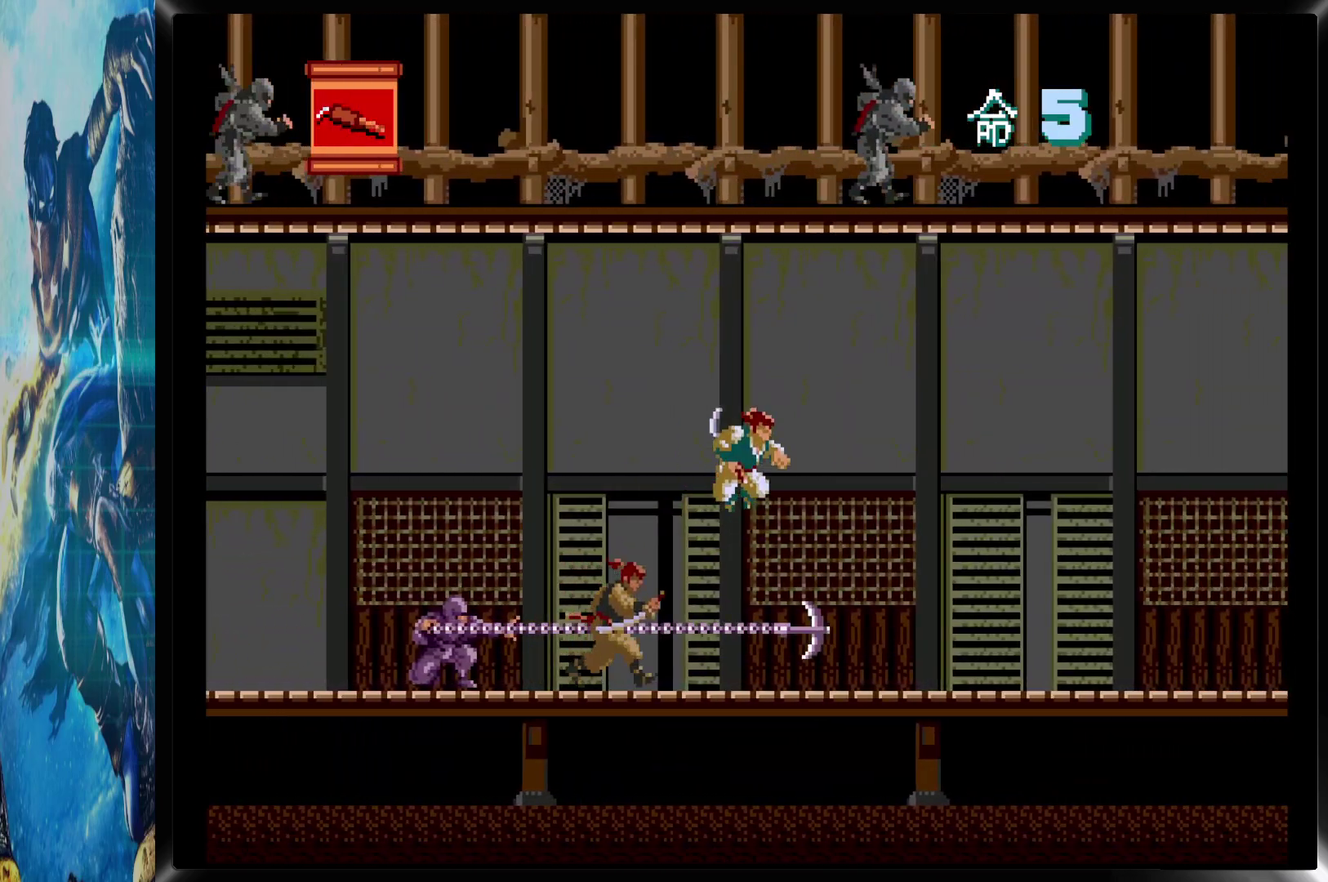
{"buttons": ["DPAD_RIGHT"], "events": []}
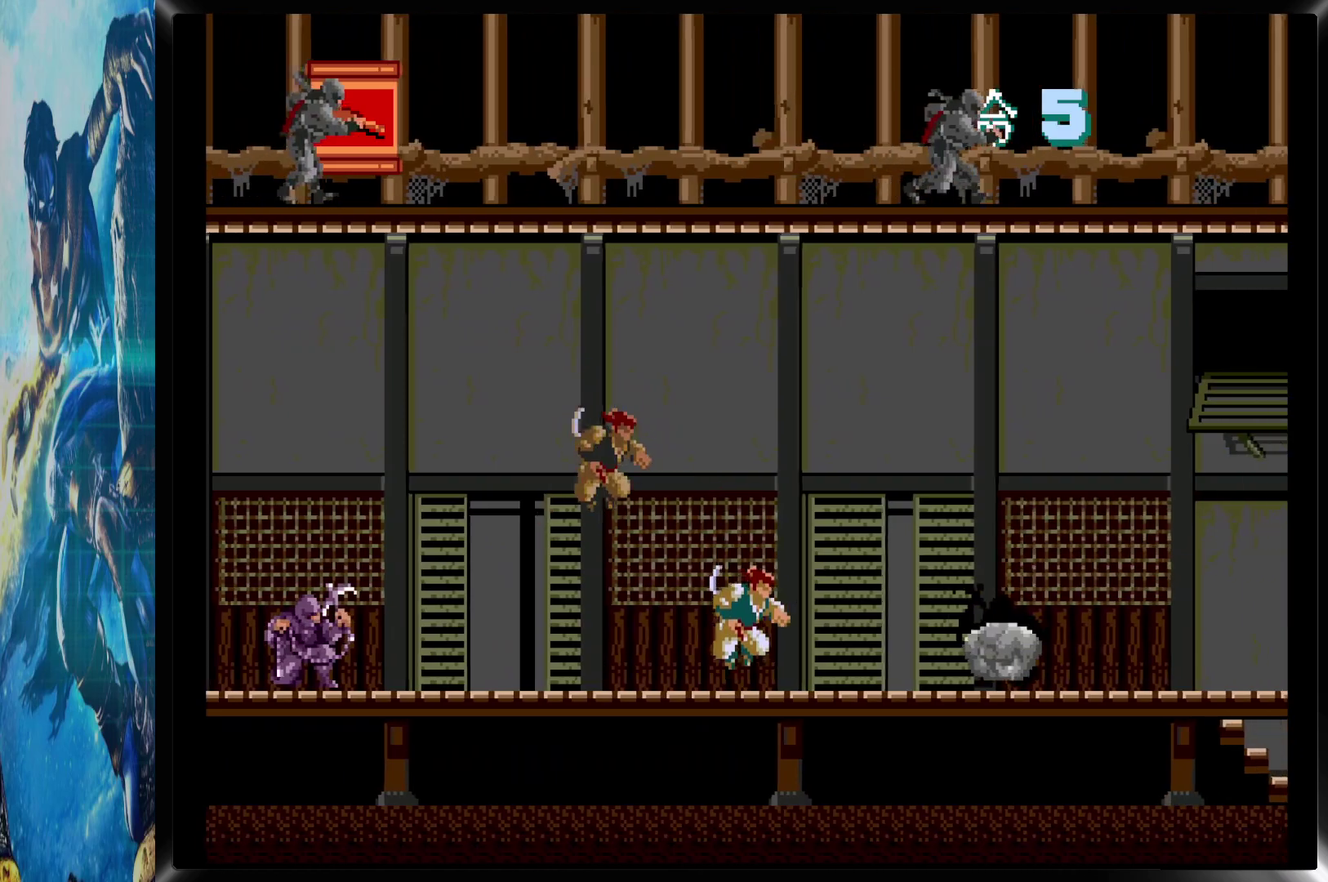
{"buttons": ["DPAD_DOWN", "DPAD_RIGHT"], "events": [[200, "CIRCLE", "down"], [283, "CIRCLE", "up"], [283, "DPAD_DOWN", "down"], [433, "CROSS", "down"], [500, "CROSS", "up"]]}
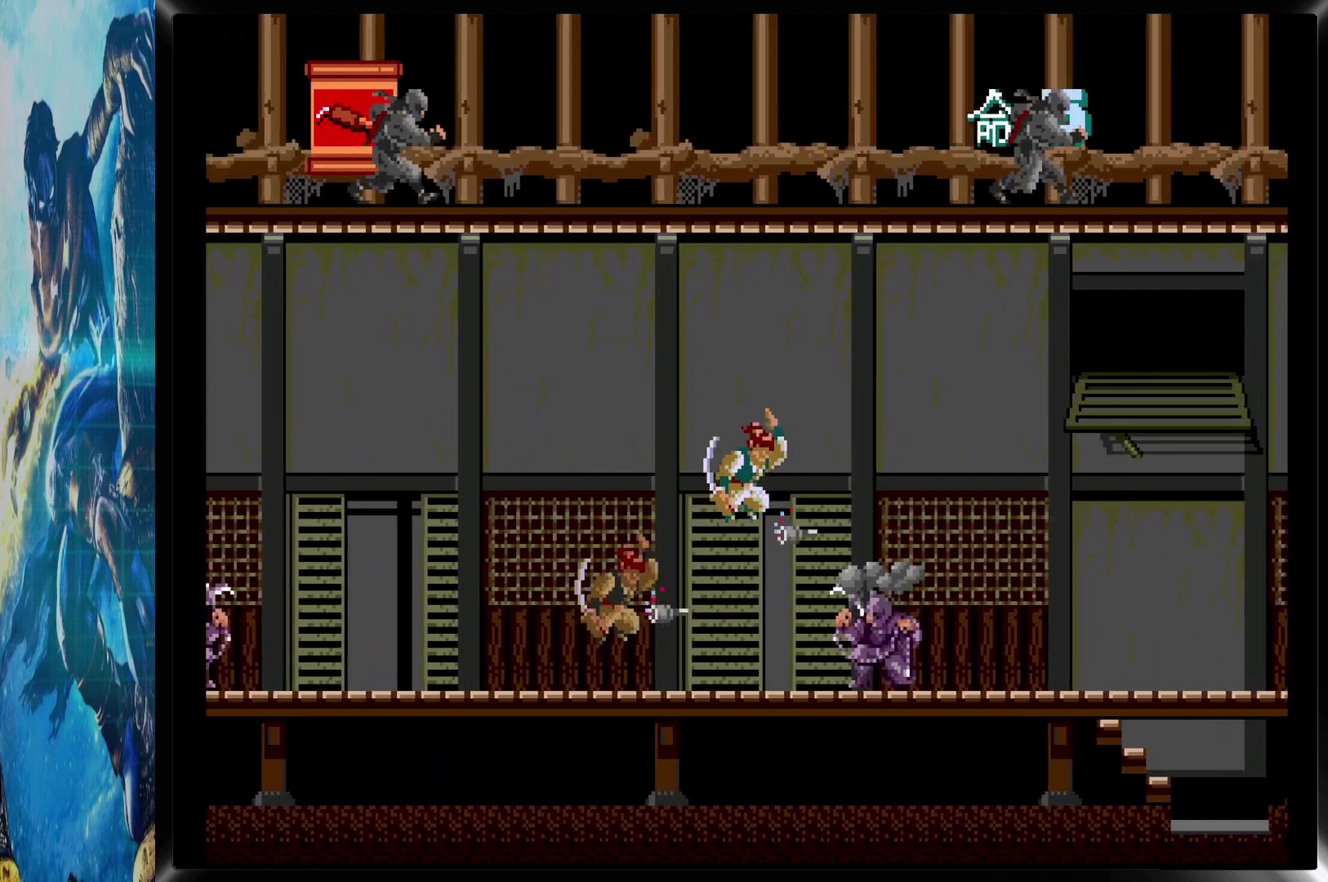
{"buttons": ["DPAD_RIGHT"], "events": [[67, "CROSS", "down"], [133, "CROSS", "up"], [217, "CROSS", "down"], [267, "CROSS", "up"], [367, "DPAD_DOWN", "up"]]}
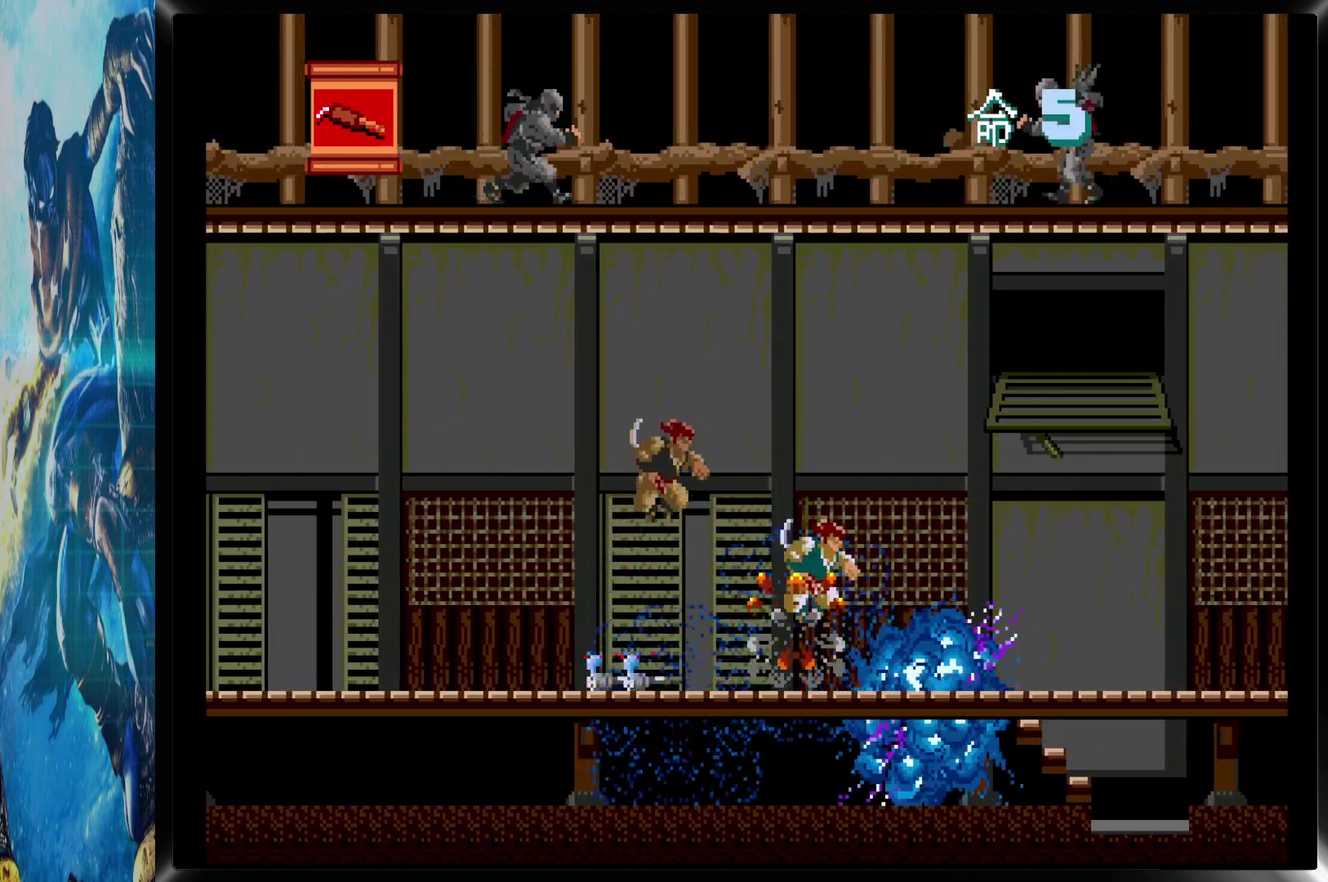
{"buttons": ["DPAD_RIGHT"], "events": [[383, "CIRCLE", "down"], [433, "CIRCLE", "up"]]}
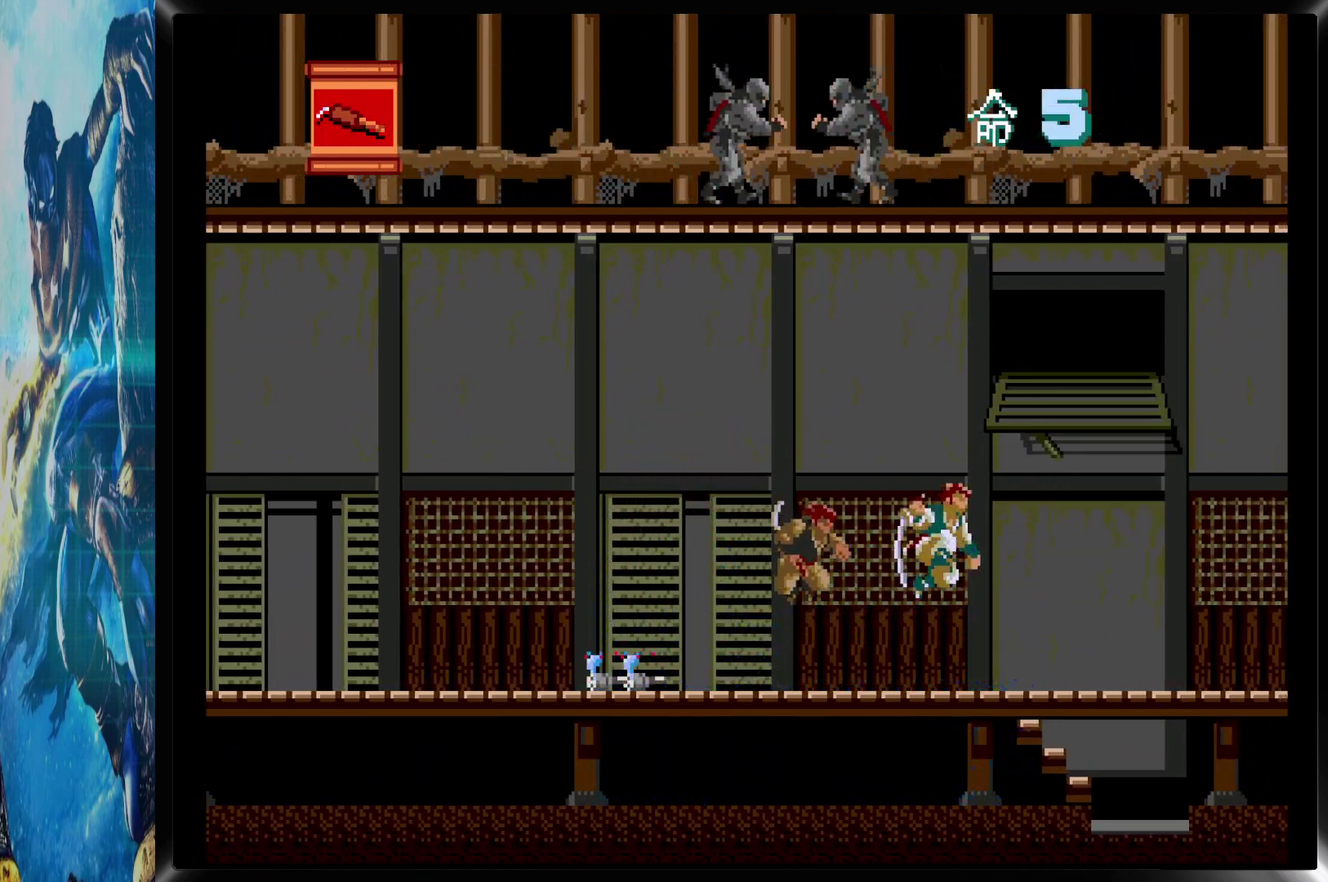
{"buttons": ["DPAD_RIGHT"], "events": []}
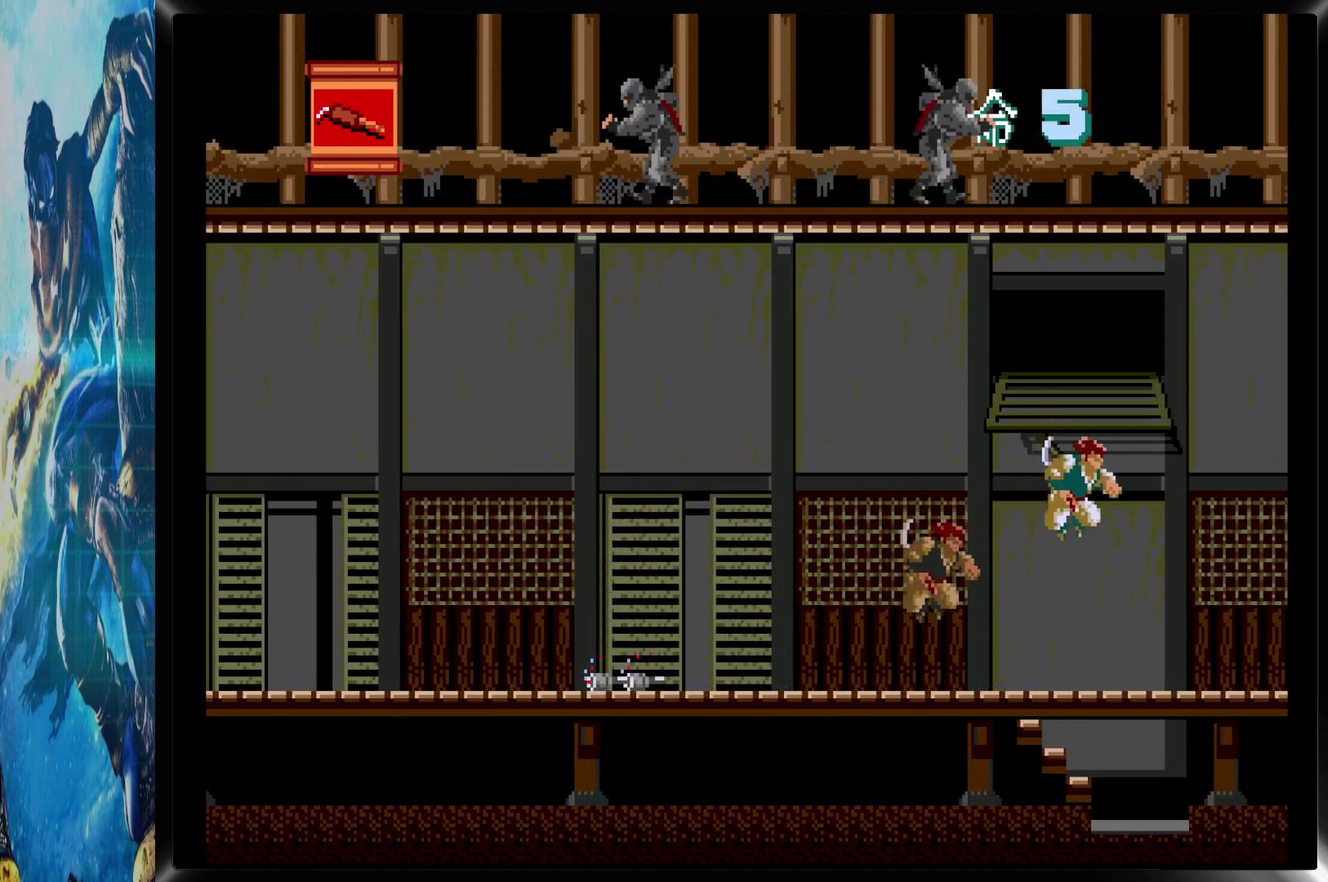
{"buttons": [], "events": [[367, "DPAD_RIGHT", "up"]]}
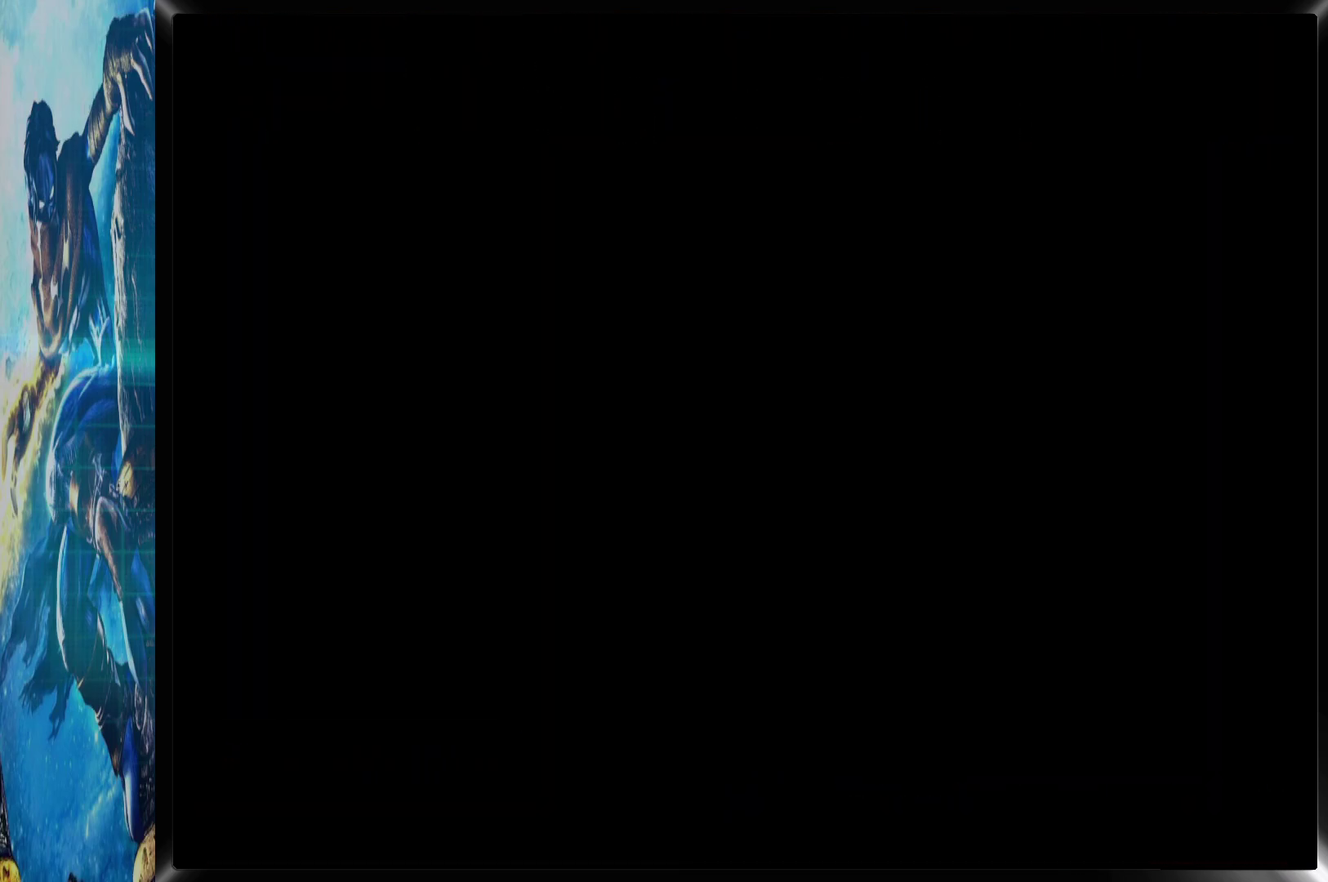
{"buttons": ["DPAD_RIGHT"], "events": [[17, "DPAD_RIGHT", "down"]]}
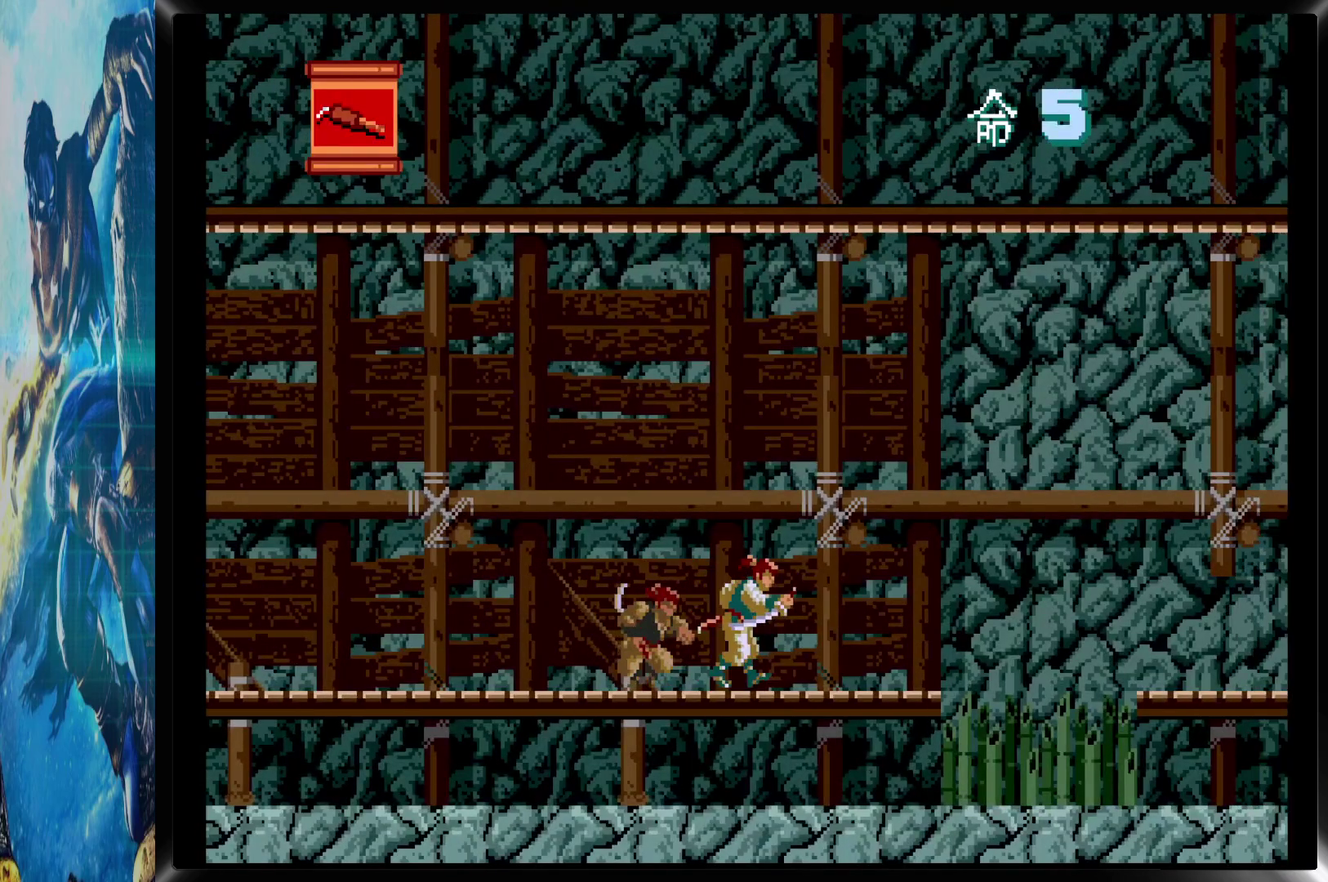
{"buttons": ["CIRCLE", "DPAD_RIGHT"], "events": [[483, "CIRCLE", "down"]]}